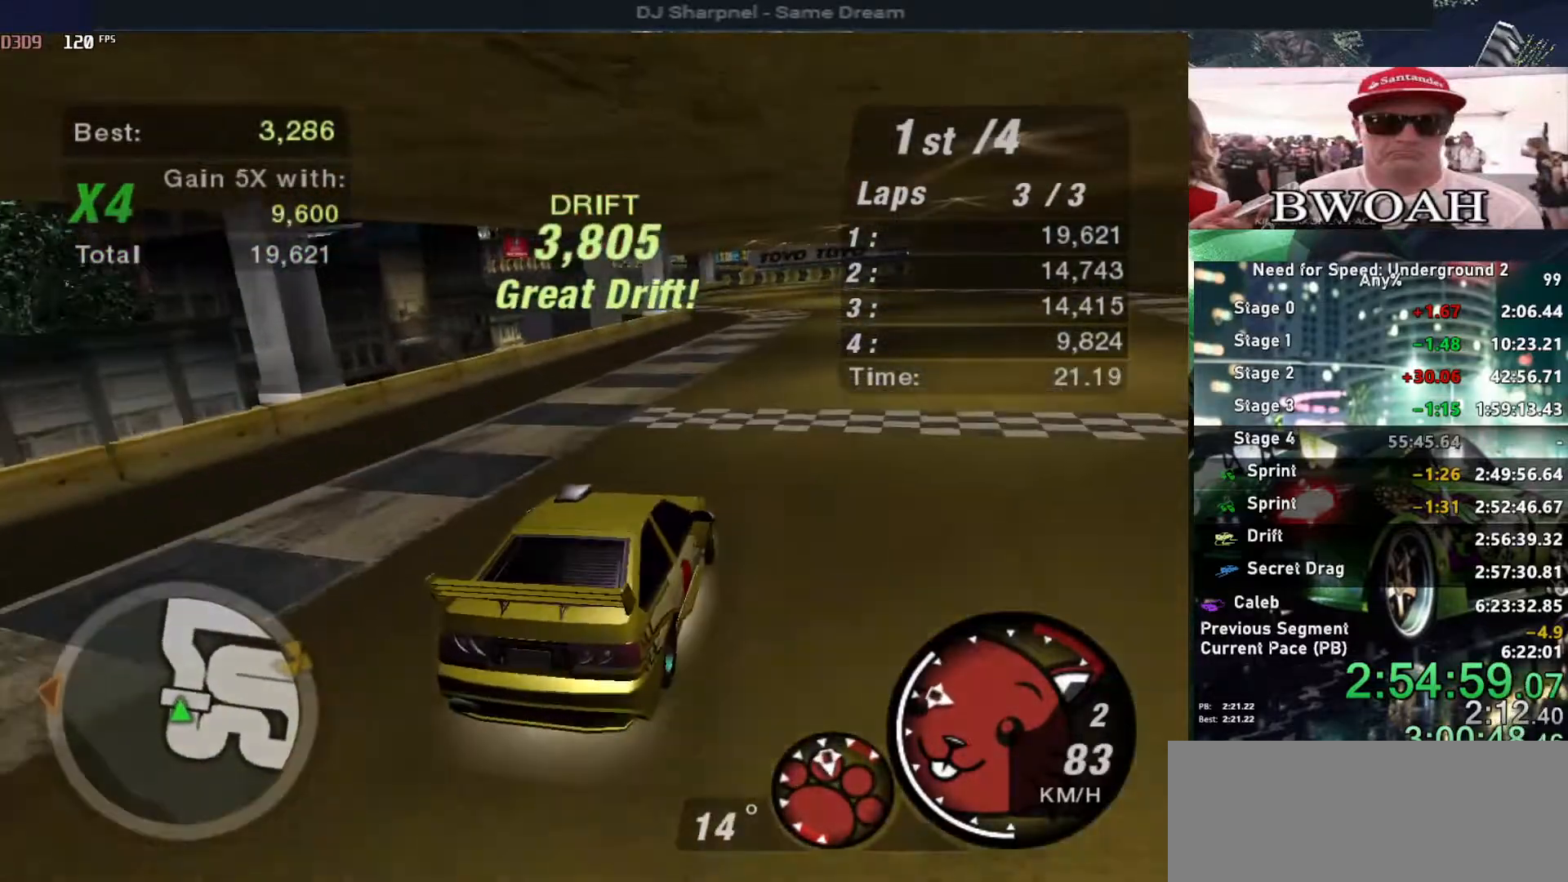
Gameplay with keyboard; each line is a JSON object with the keys held at the frame after it. "events" lists presses ("down") and releases ("up") of "alt", "ctrl", "down", "escape", "left", "r", "return", "right", "shift", "space", "super", "t", "tab", "u" and "up" between this image and that frame as [ms after this image, input, new state], when the widget could be followed in between. No other keys are recorded. Mouse input is not recorded.
{"keys": ["up"], "events": [[167, "right", "down"], [417, "right", "up"]]}
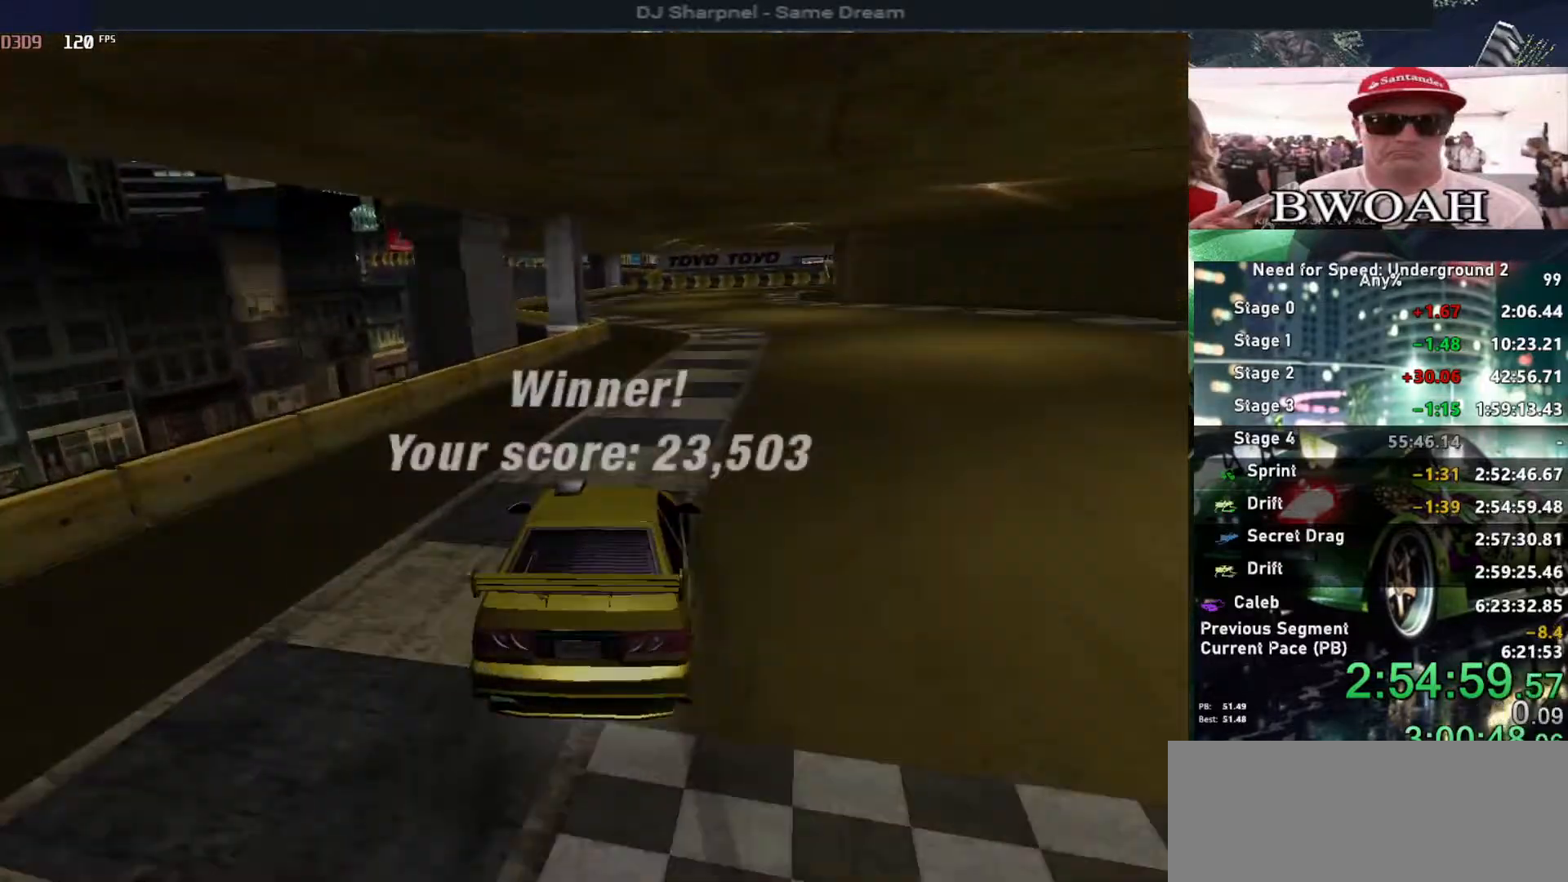
{"keys": [], "events": [[234, "up", "up"]]}
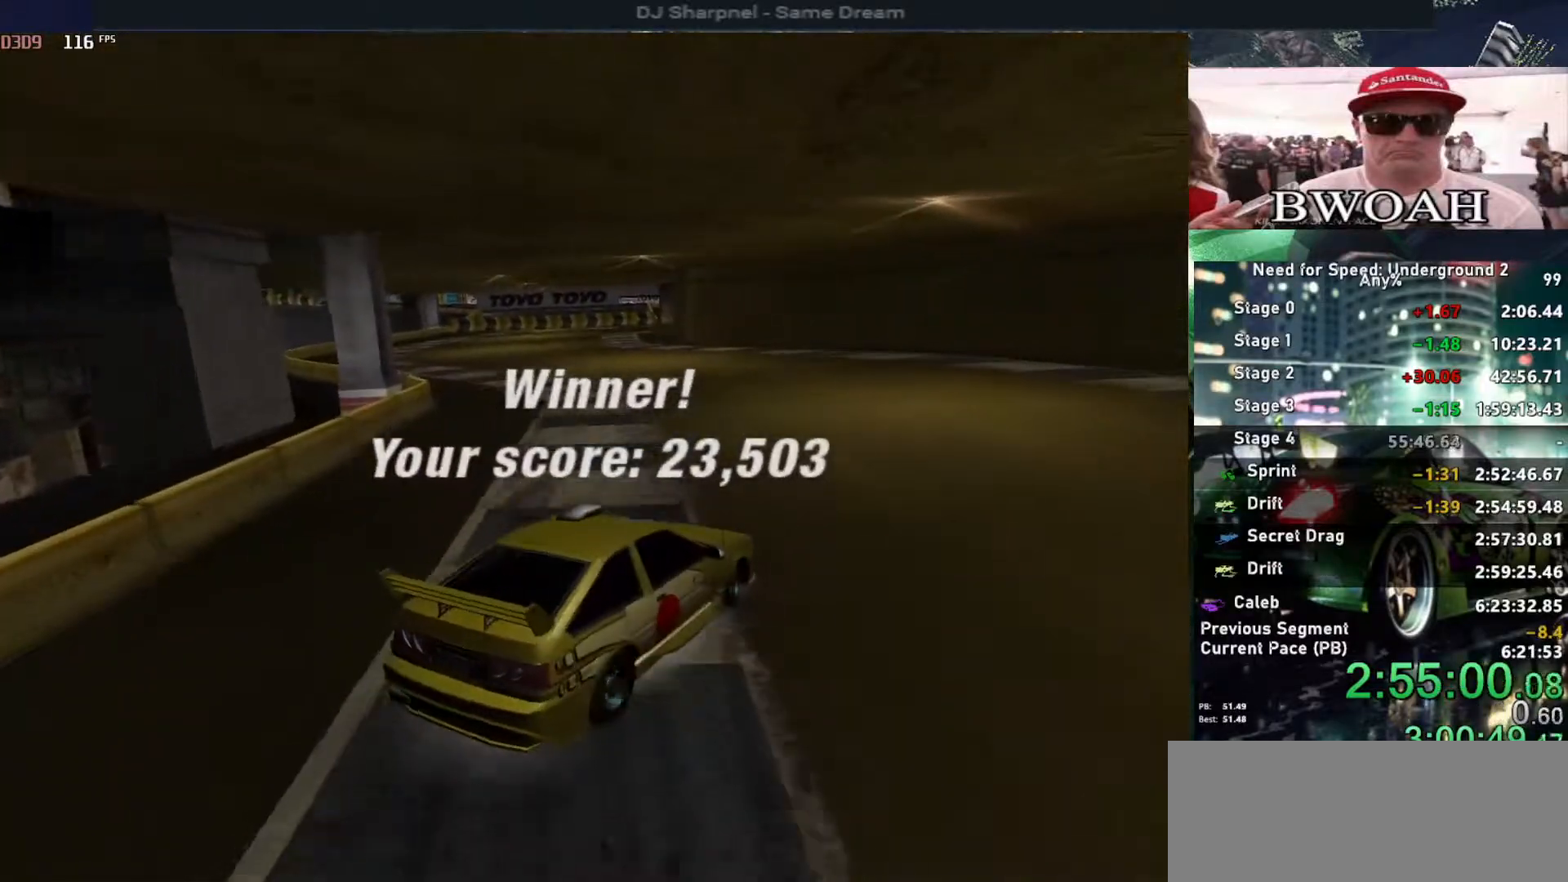
{"keys": [], "events": []}
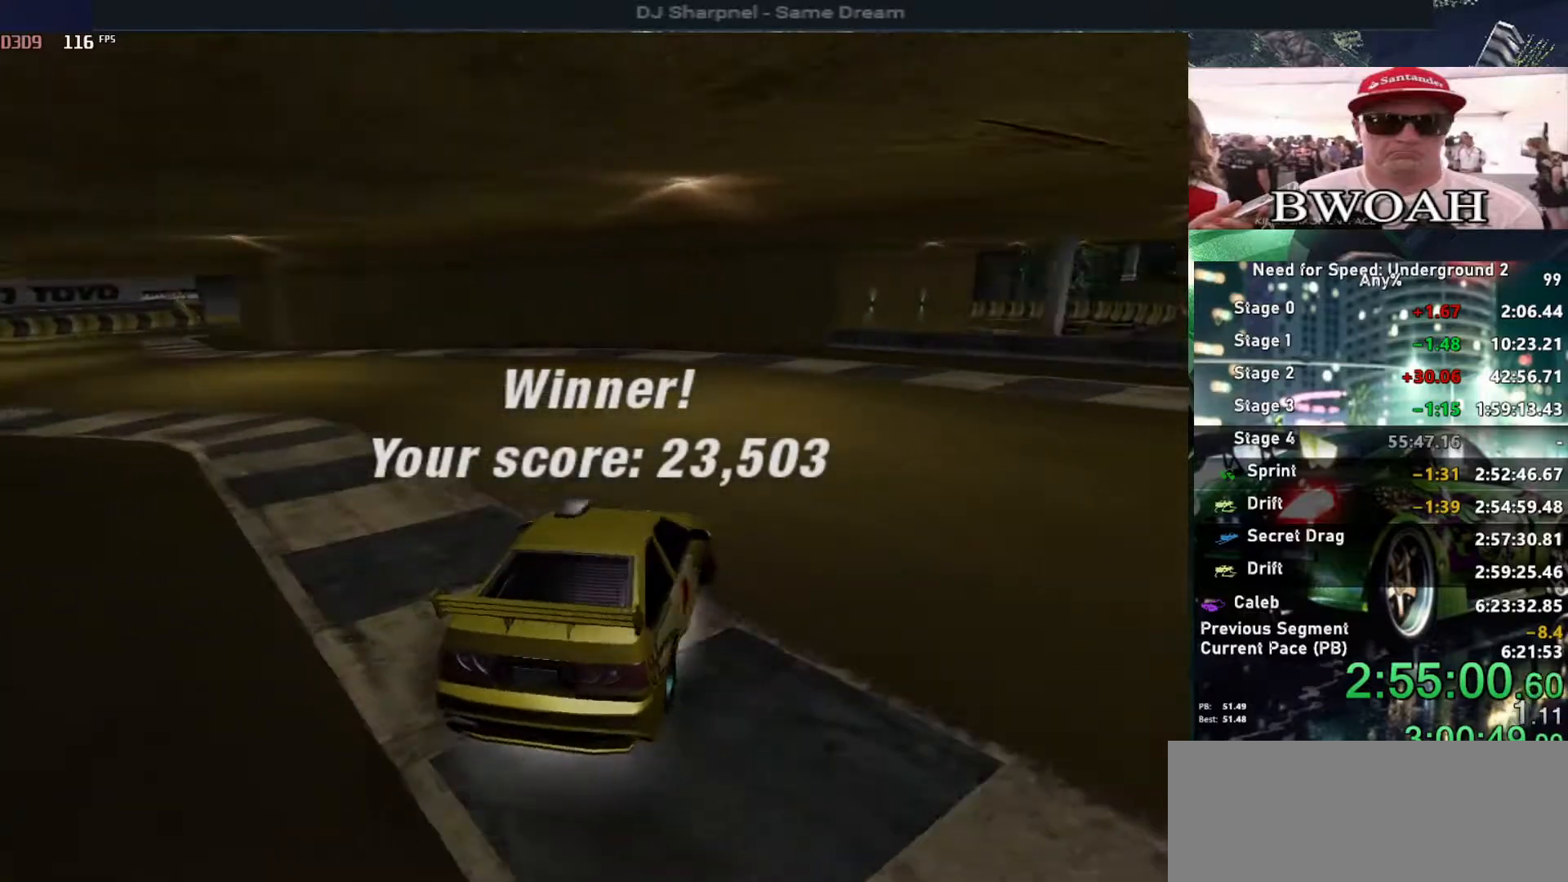
{"keys": [], "events": []}
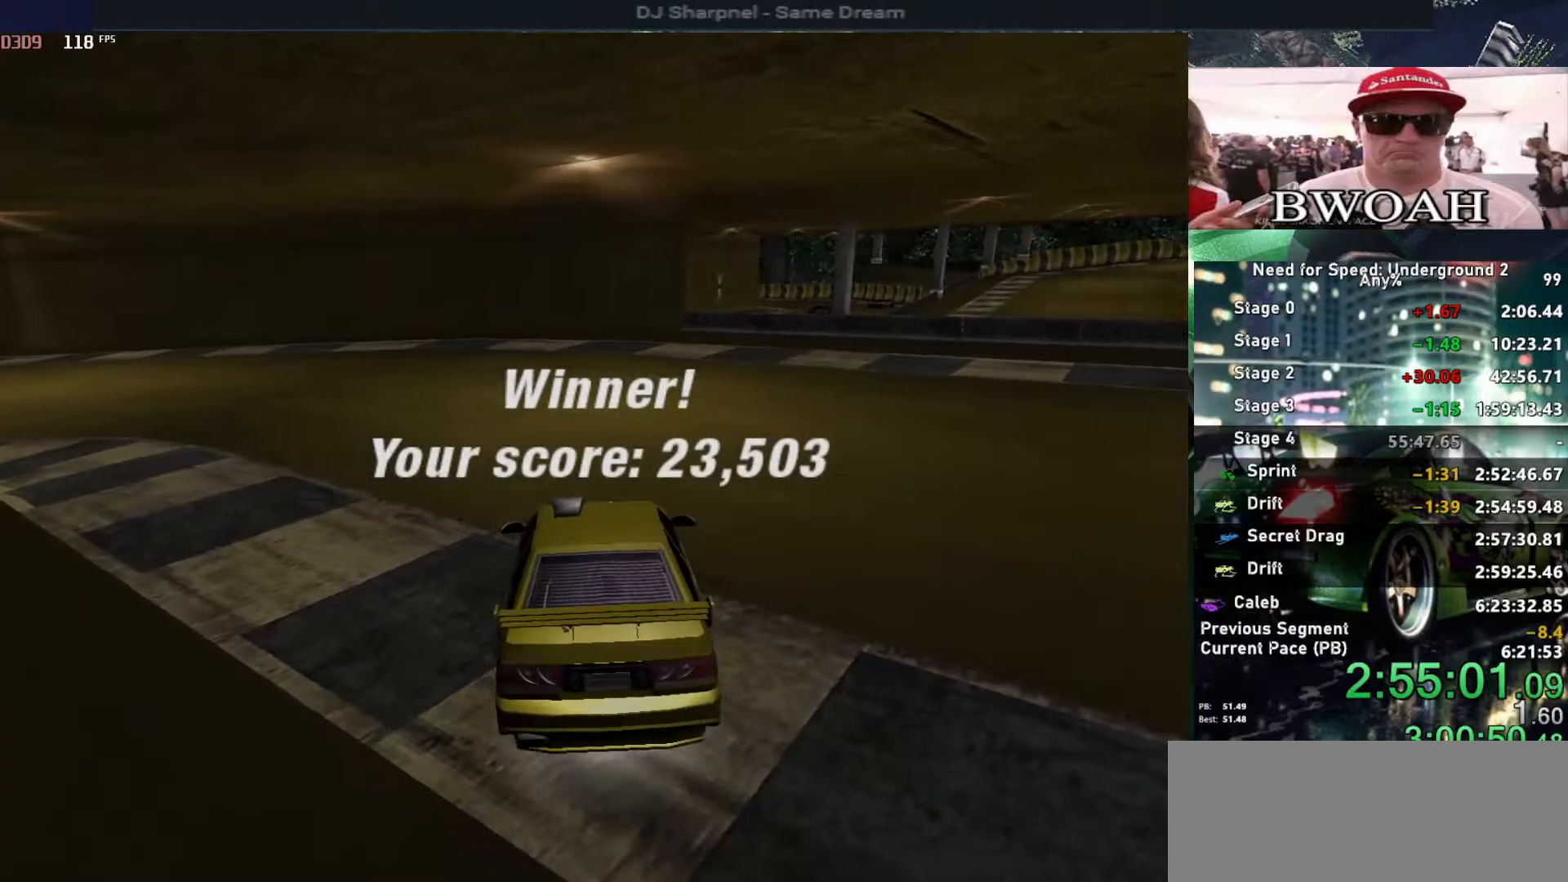
{"keys": [], "events": []}
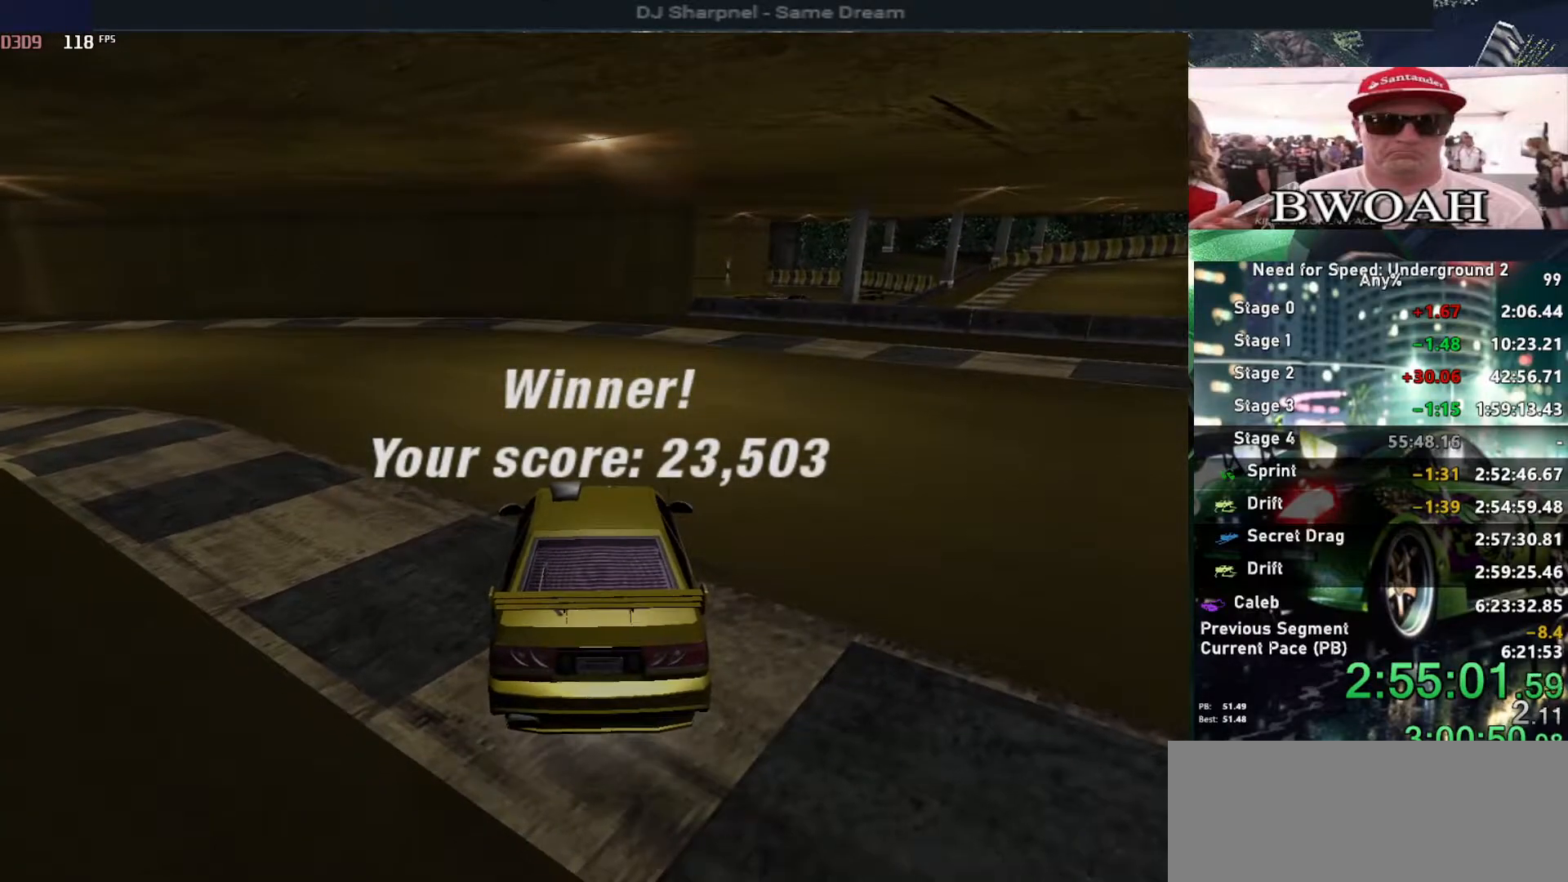
{"keys": ["return"], "events": [[67, "return", "down"], [200, "return", "up"], [250, "return", "down"], [334, "return", "up"], [434, "return", "down"]]}
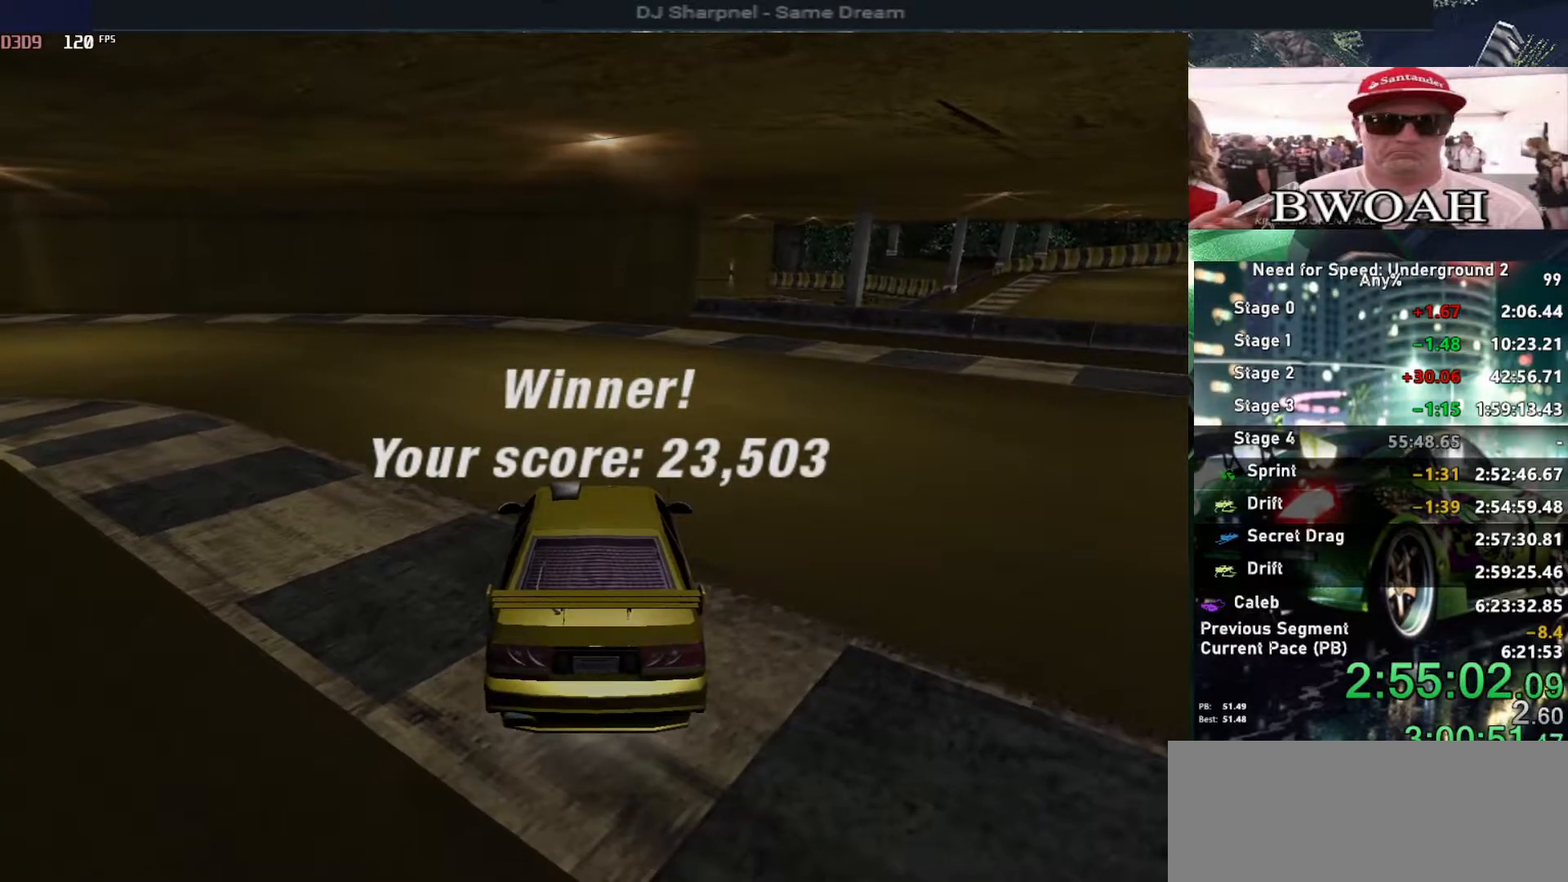
{"keys": [], "events": [[34, "return", "up"], [67, "return", "down"], [167, "return", "up"], [267, "return", "down"], [350, "return", "up"], [400, "return", "down"], [500, "return", "up"]]}
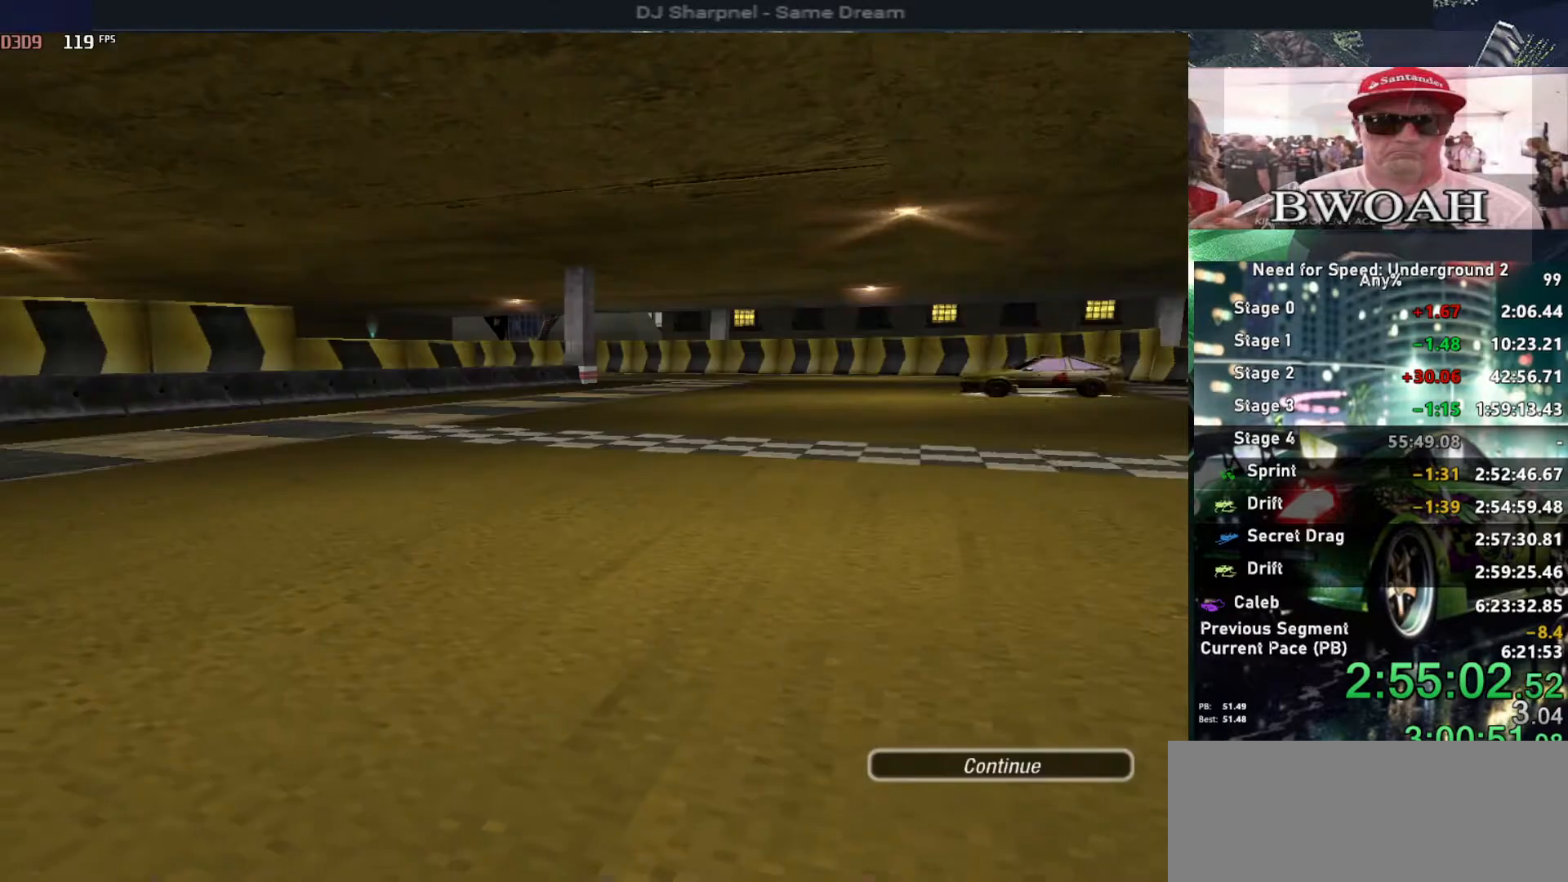
{"keys": [], "events": [[50, "return", "down"], [134, "return", "up"], [184, "return", "down"], [334, "return", "up"], [367, "return", "down"], [467, "return", "up"]]}
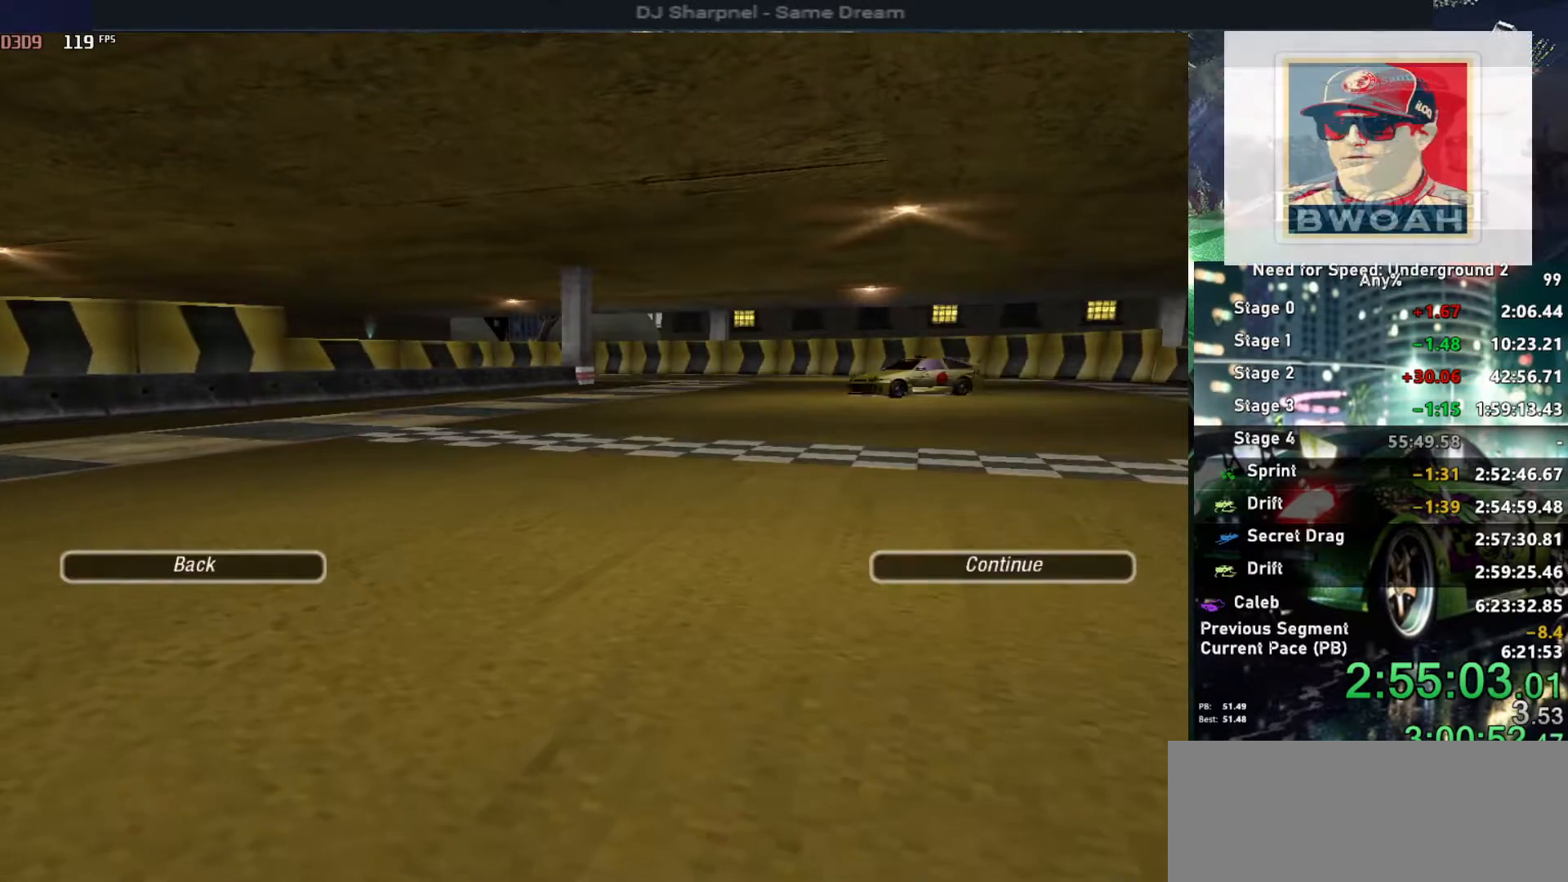
{"keys": [], "events": [[17, "return", "down"], [100, "return", "up"], [150, "return", "down"], [250, "return", "up"], [300, "return", "down"], [400, "return", "up"]]}
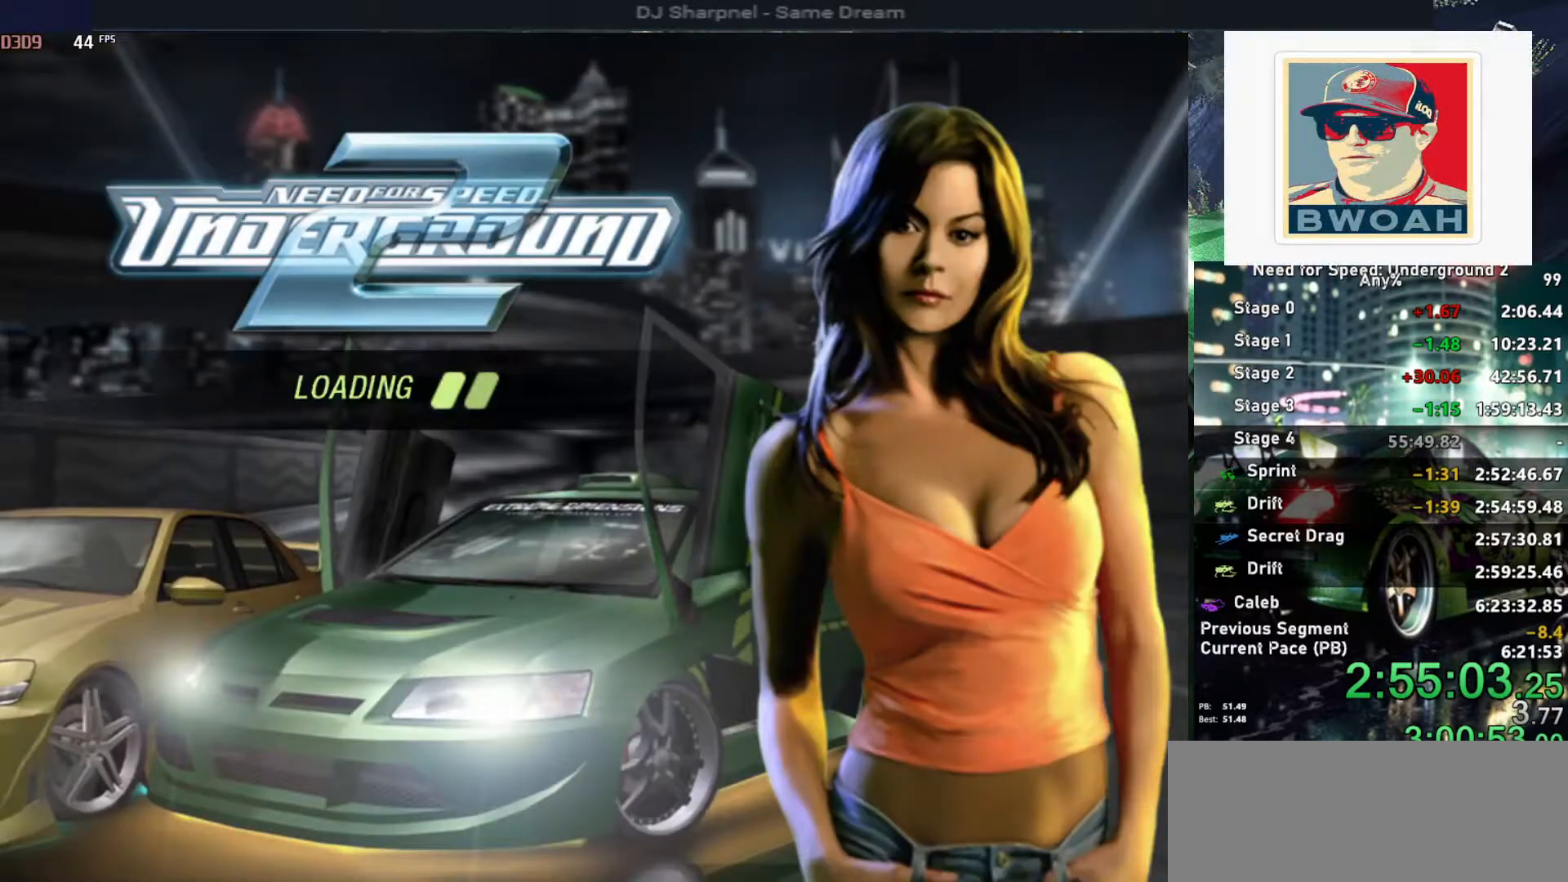
{"keys": [], "events": []}
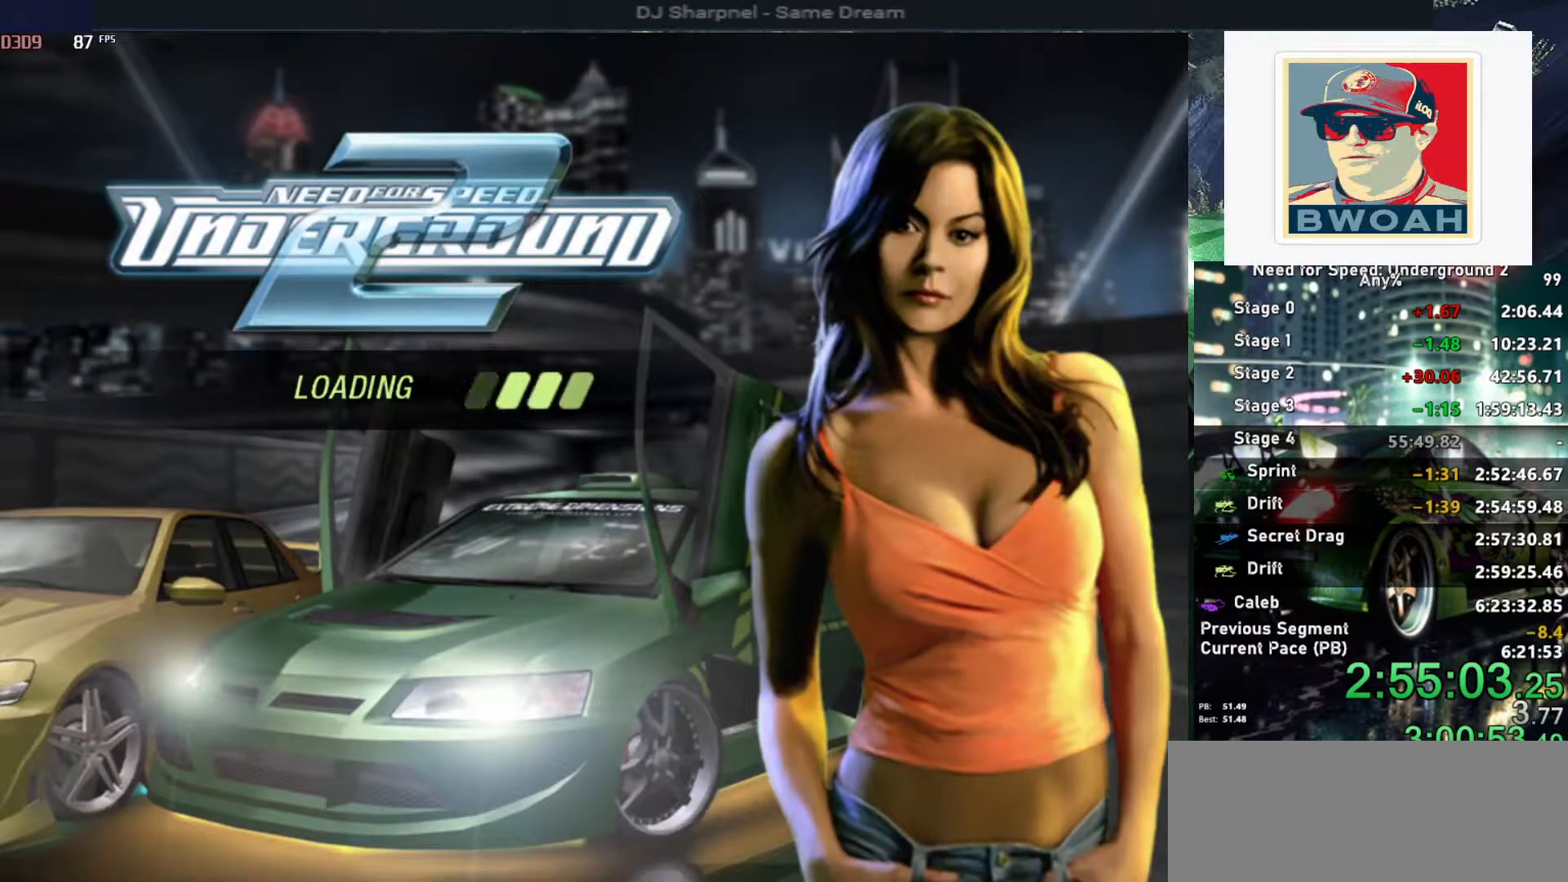
{"keys": [], "events": []}
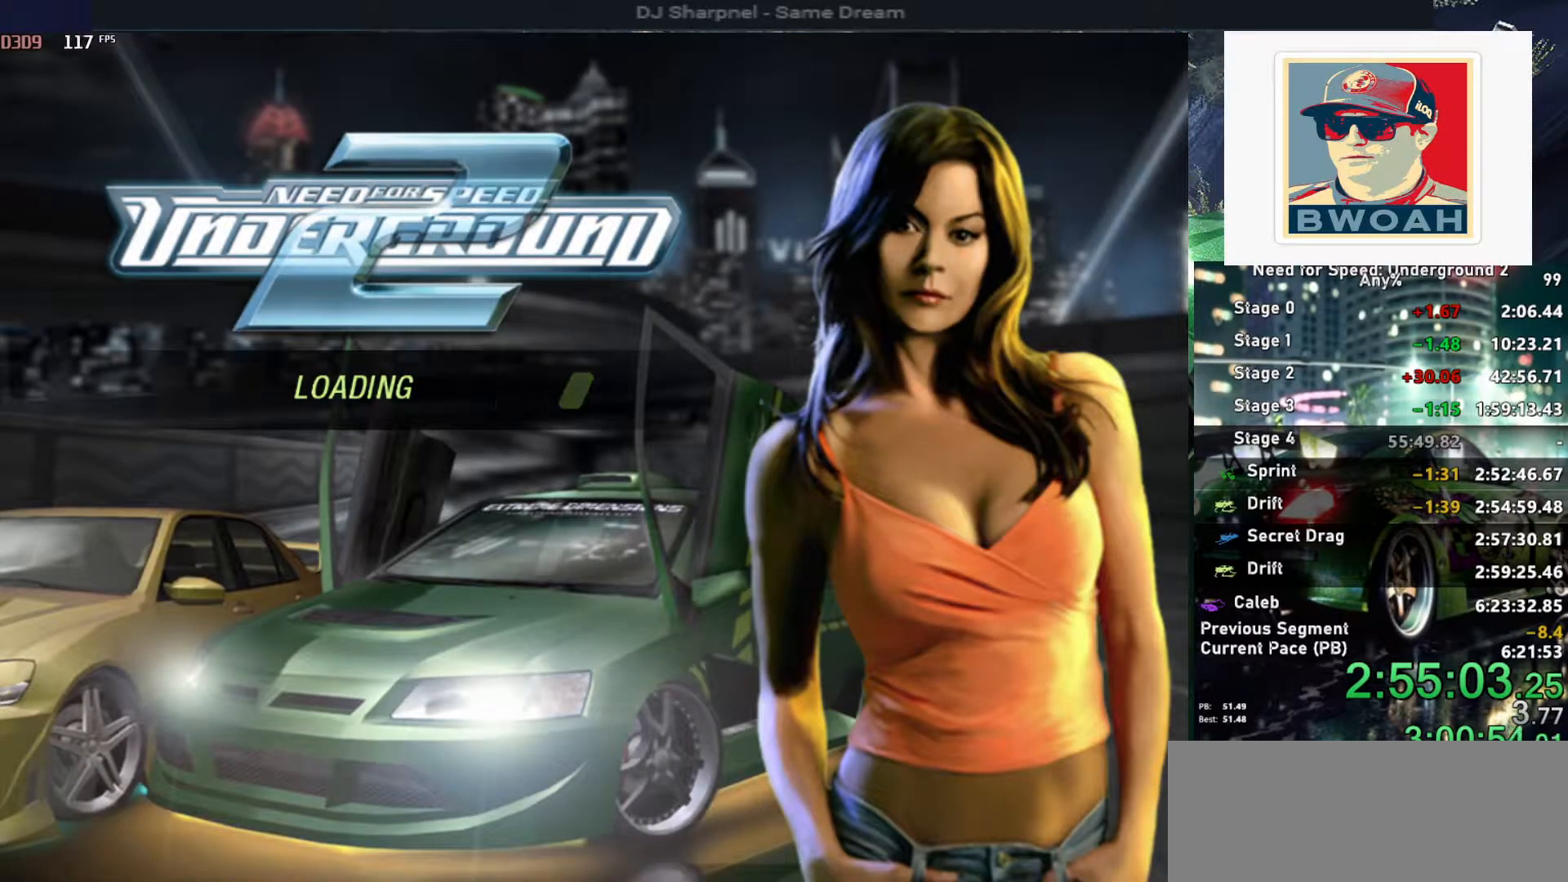
{"keys": [], "events": []}
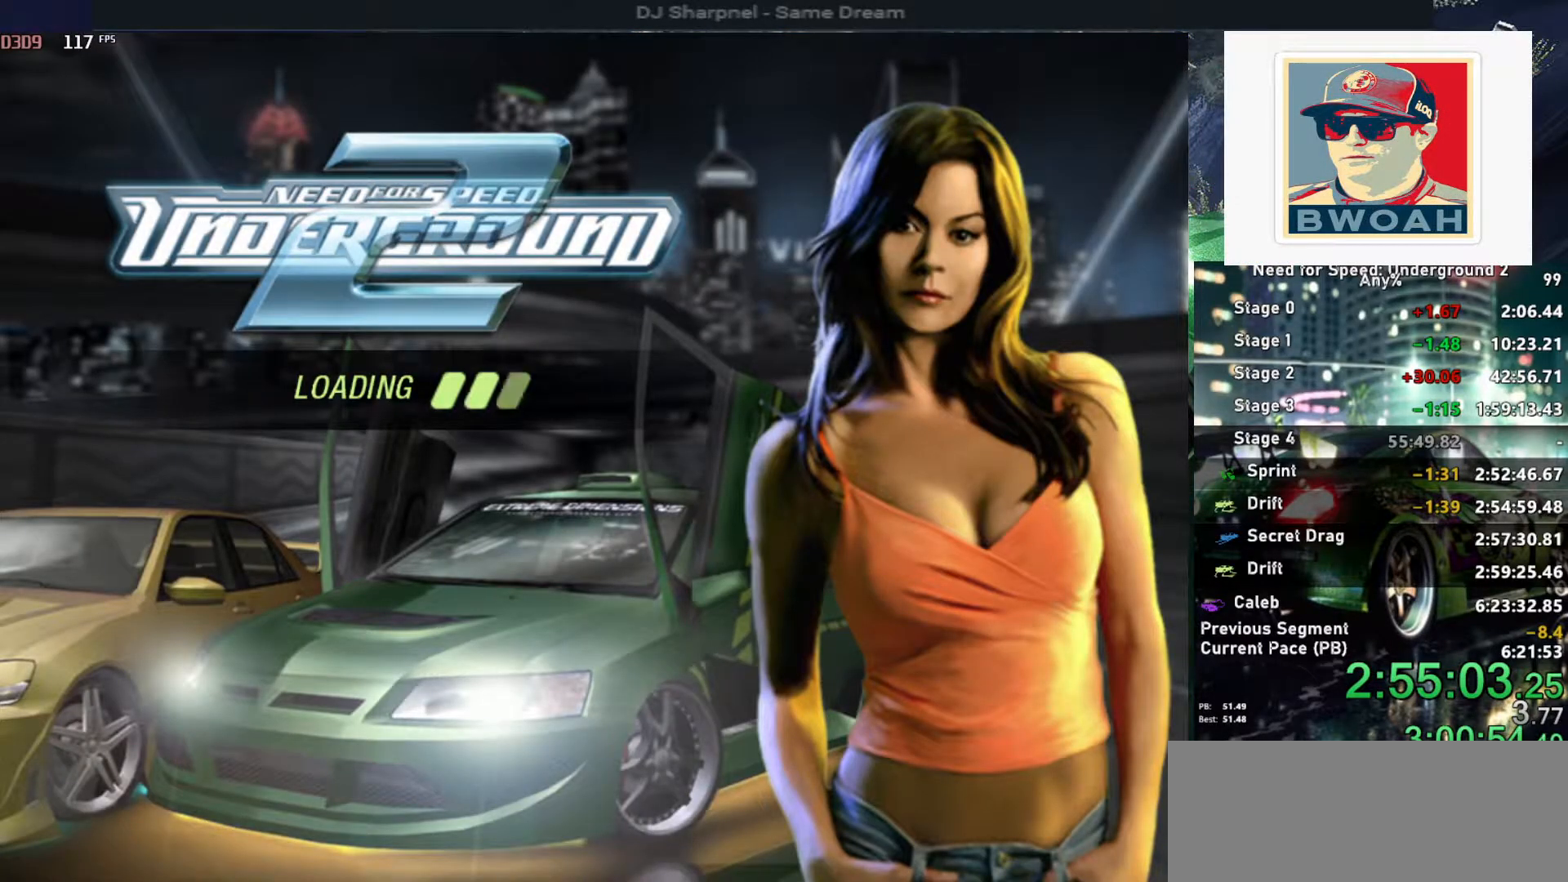
{"keys": [], "events": []}
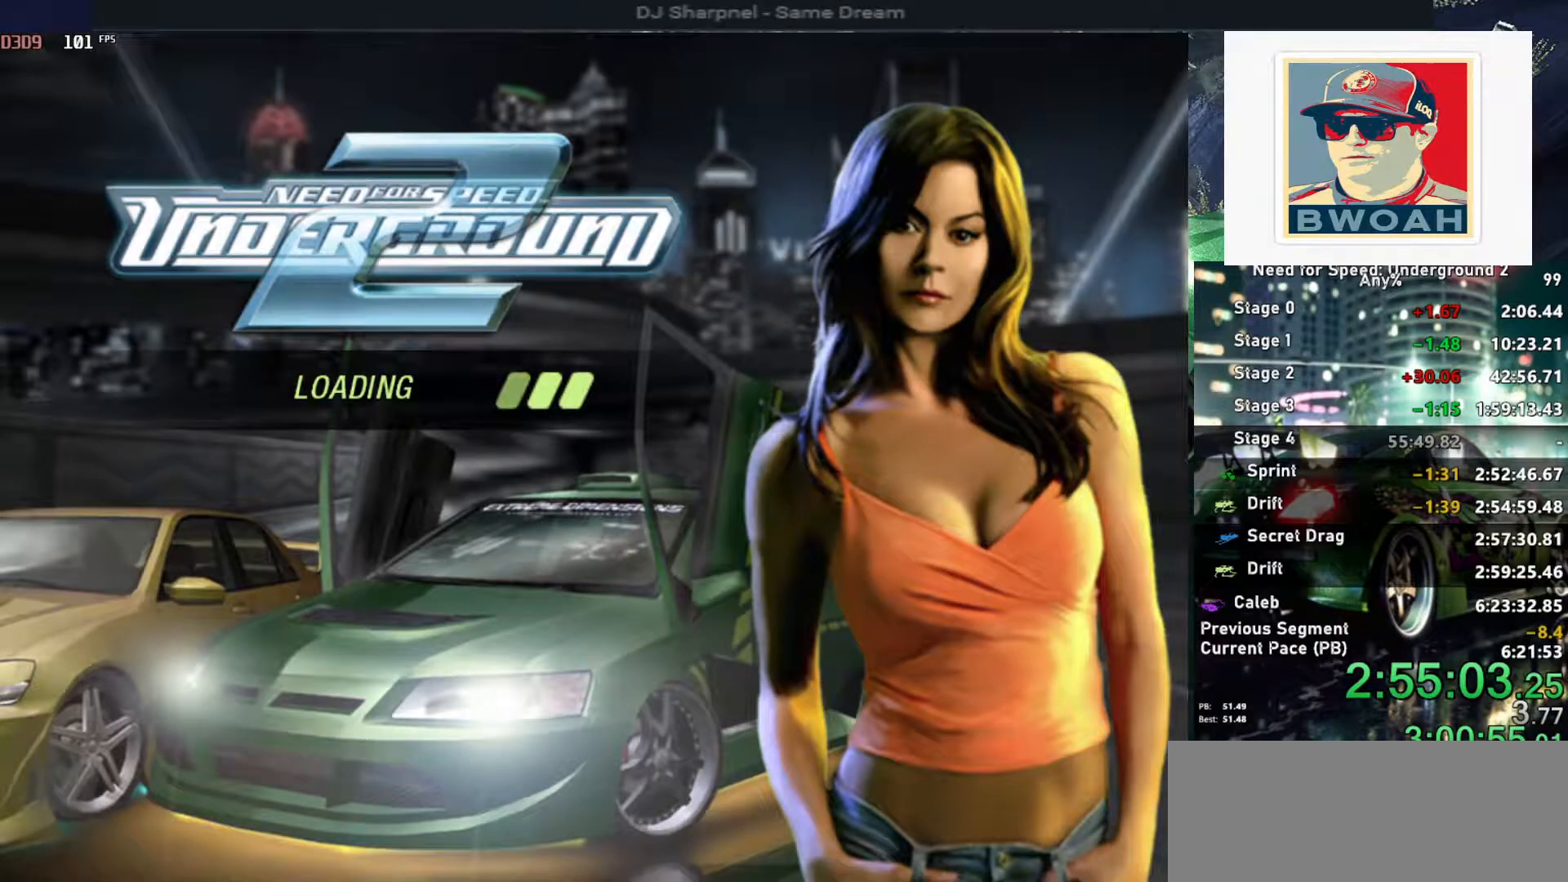
{"keys": ["right", "u", "up"], "events": [[184, "u", "down"], [184, "up", "down"], [417, "right", "down"]]}
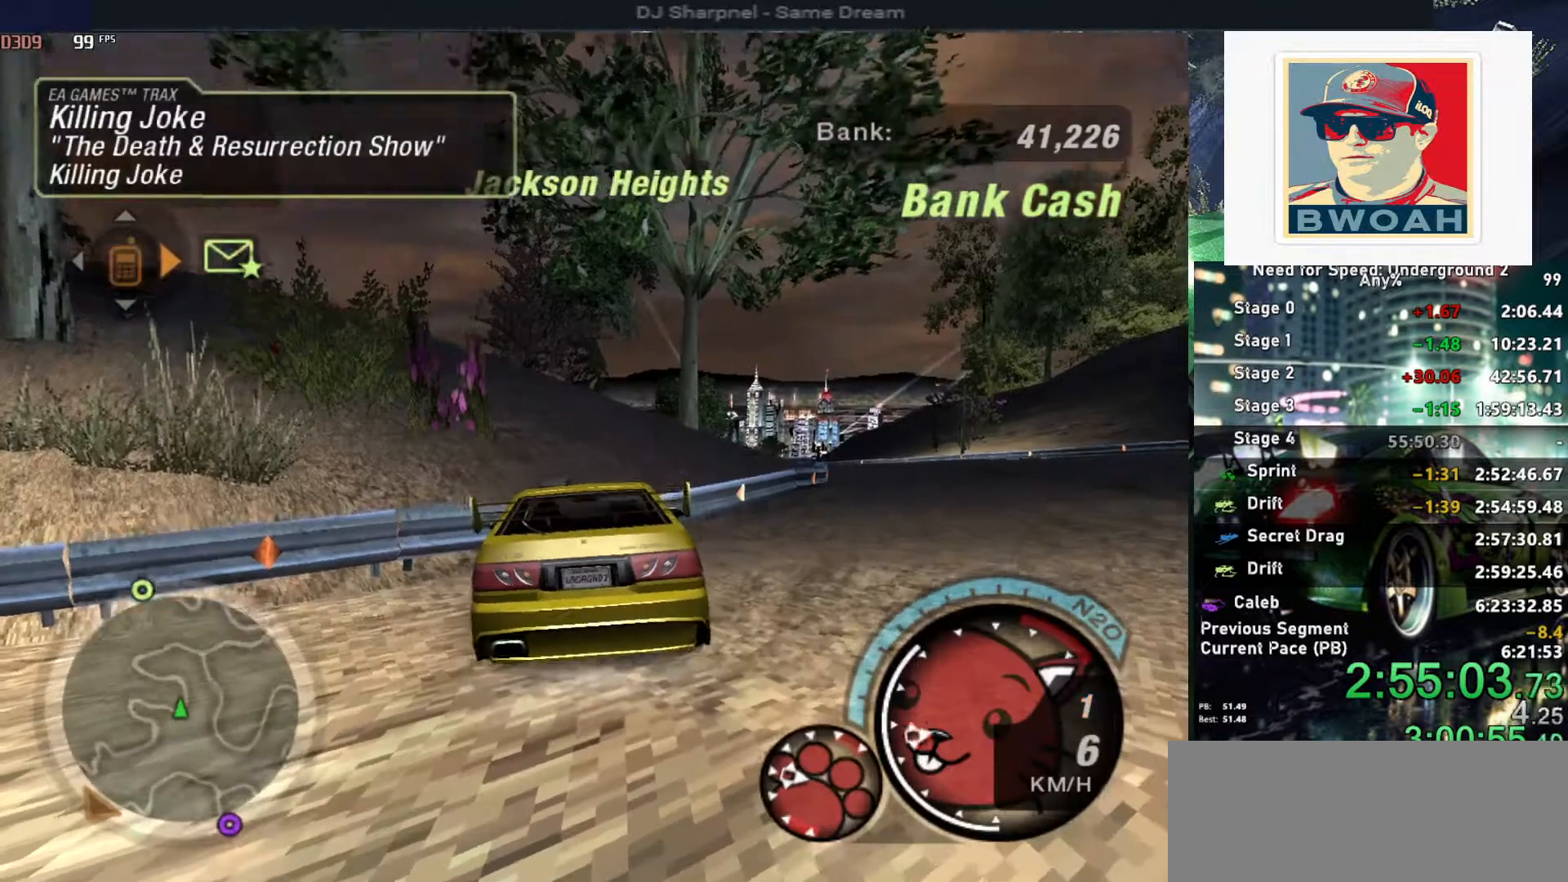
{"keys": [], "events": [[334, "u", "up"], [434, "right", "up"], [484, "up", "up"]]}
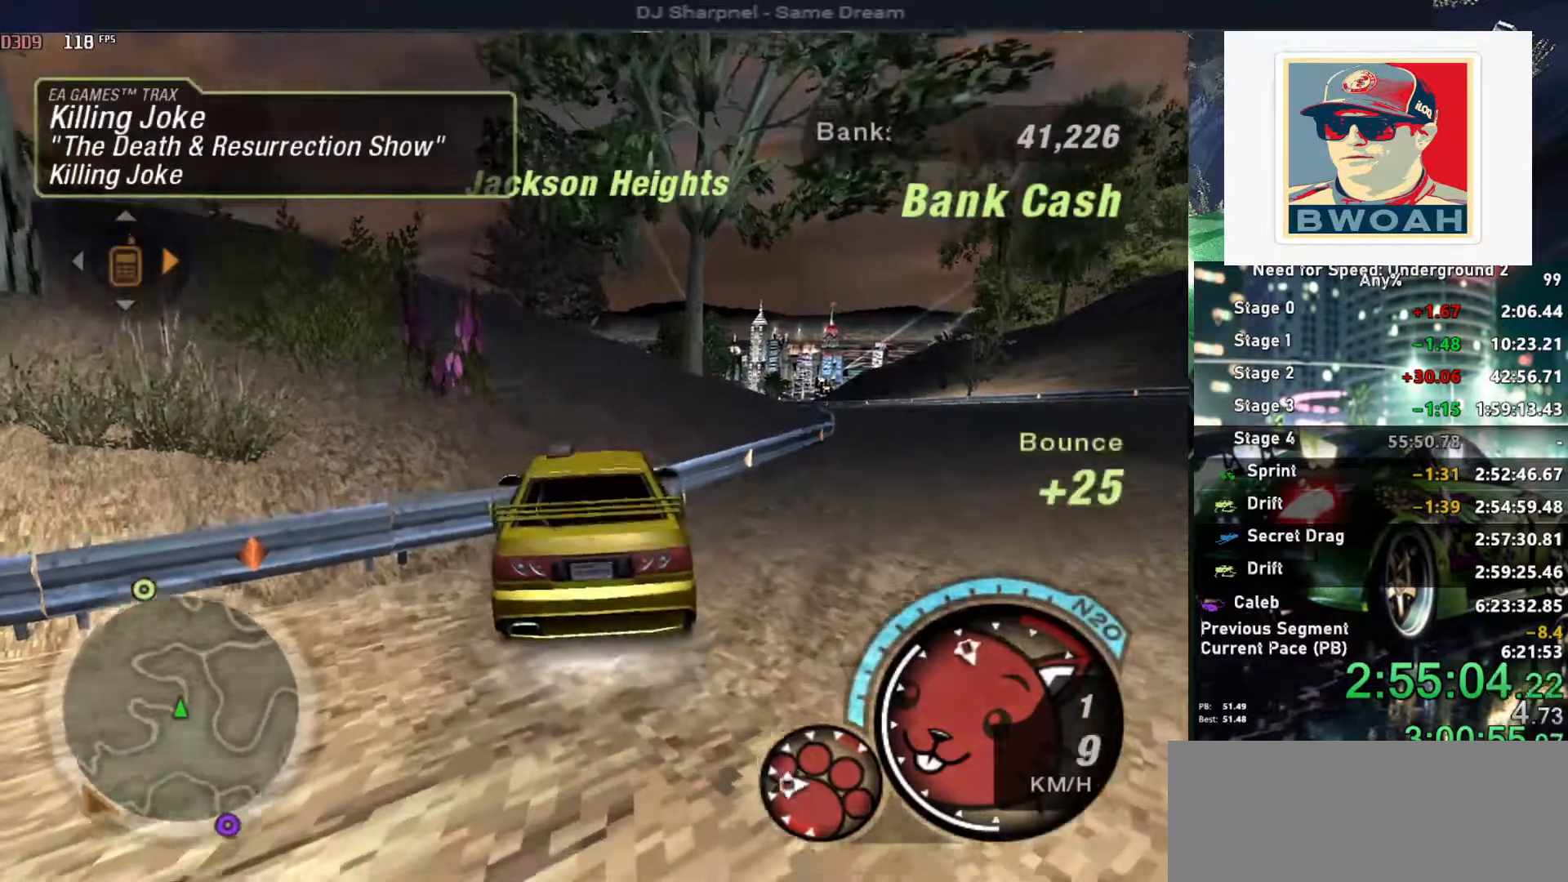
{"keys": ["right", "up"], "events": [[34, "right", "down"], [34, "up", "down"]]}
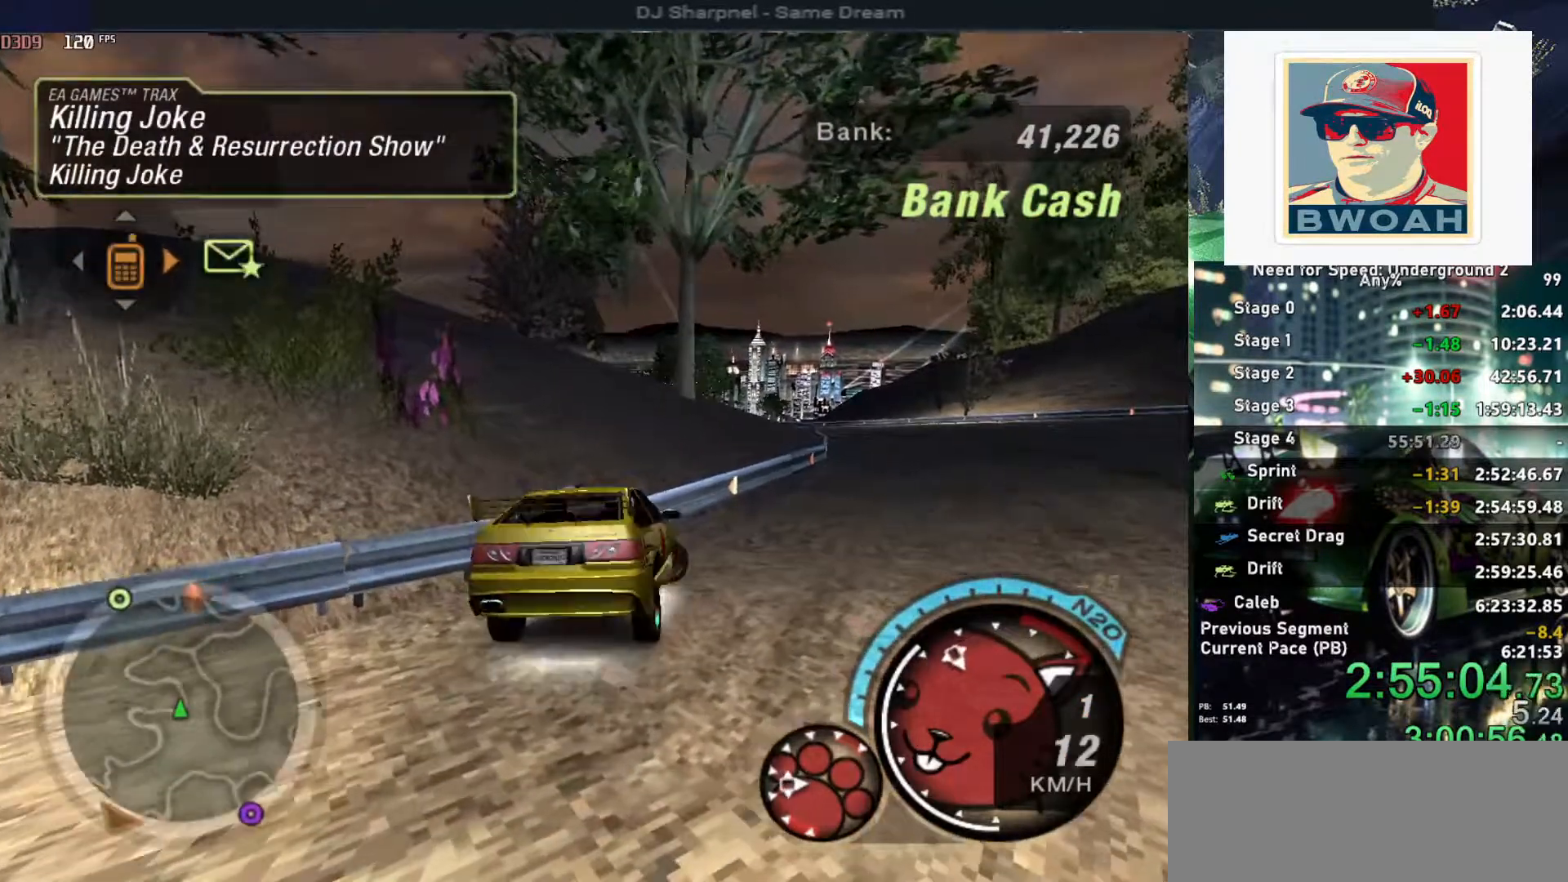
{"keys": ["alt", "up"], "events": [[134, "alt", "down"], [184, "right", "up"], [334, "alt", "up"], [467, "alt", "down"]]}
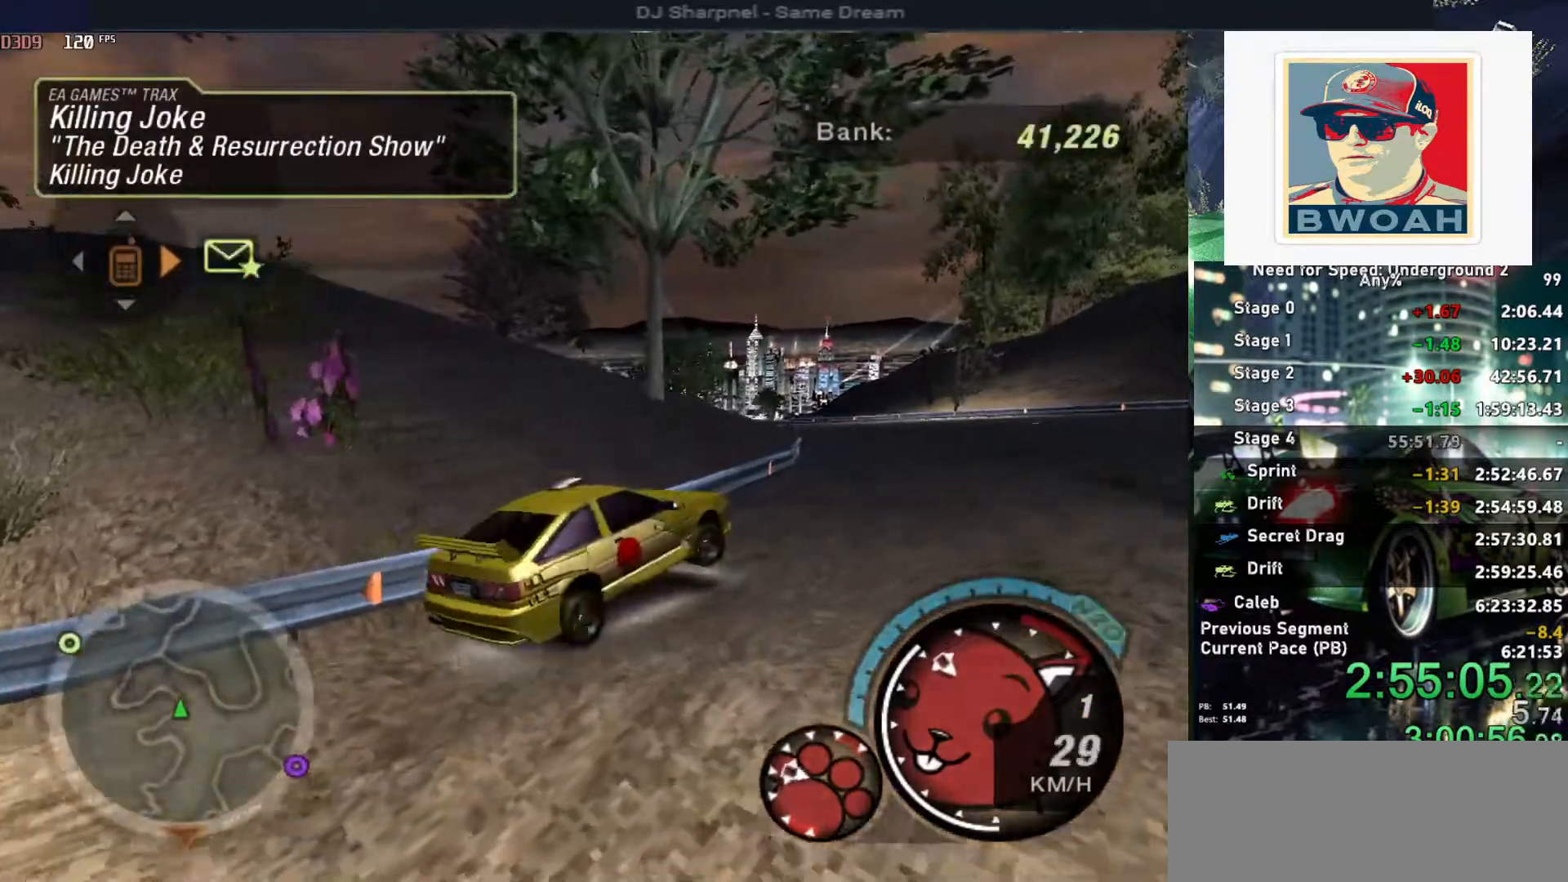
{"keys": ["alt", "up"], "events": [[67, "left", "down"], [117, "alt", "up"], [200, "alt", "down"], [300, "left", "up"], [334, "left", "down"], [434, "alt", "up"], [484, "alt", "down"], [484, "left", "up"]]}
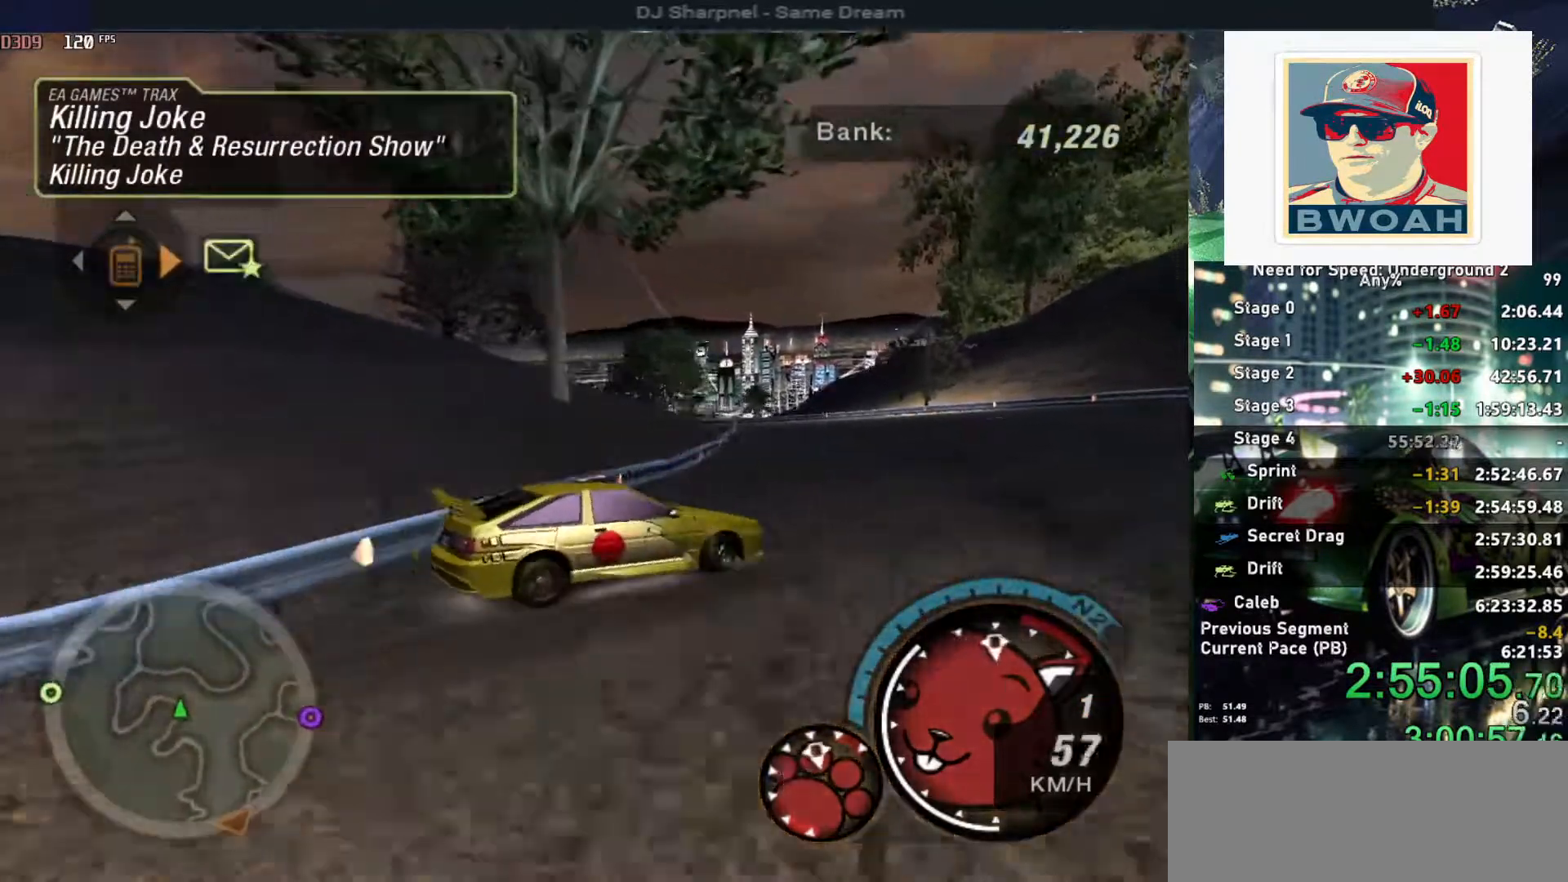
{"keys": ["left", "up"], "events": [[117, "alt", "up"], [117, "left", "down"], [217, "alt", "down"], [267, "left", "up"], [350, "alt", "up"], [400, "left", "down"]]}
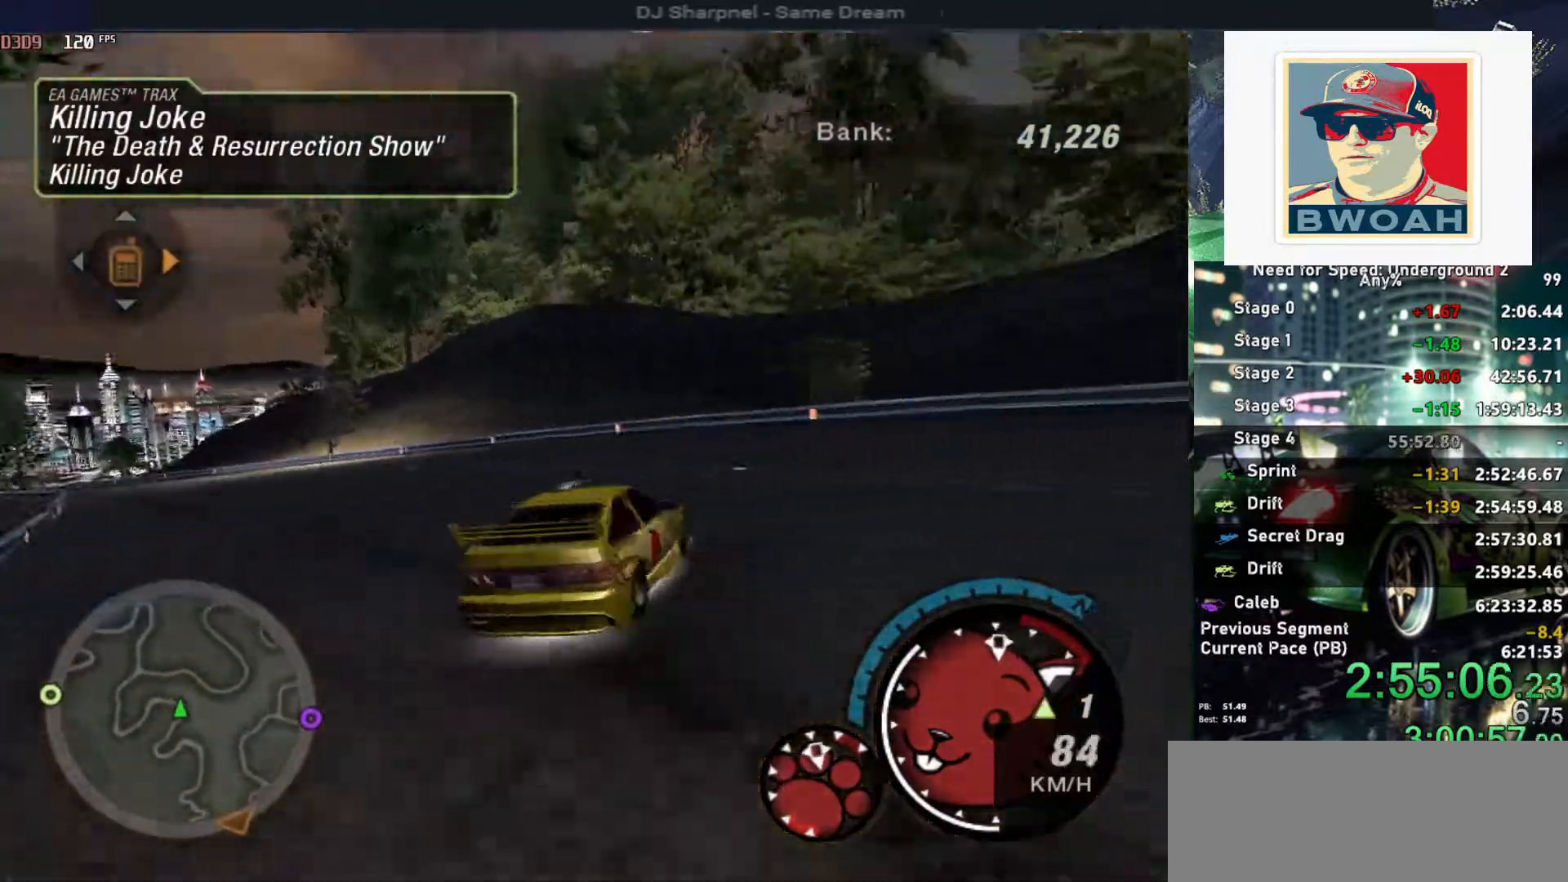
{"keys": ["up"], "events": [[34, "shift", "down"], [100, "left", "up"], [100, "shift", "up"], [184, "left", "down"], [467, "left", "up"]]}
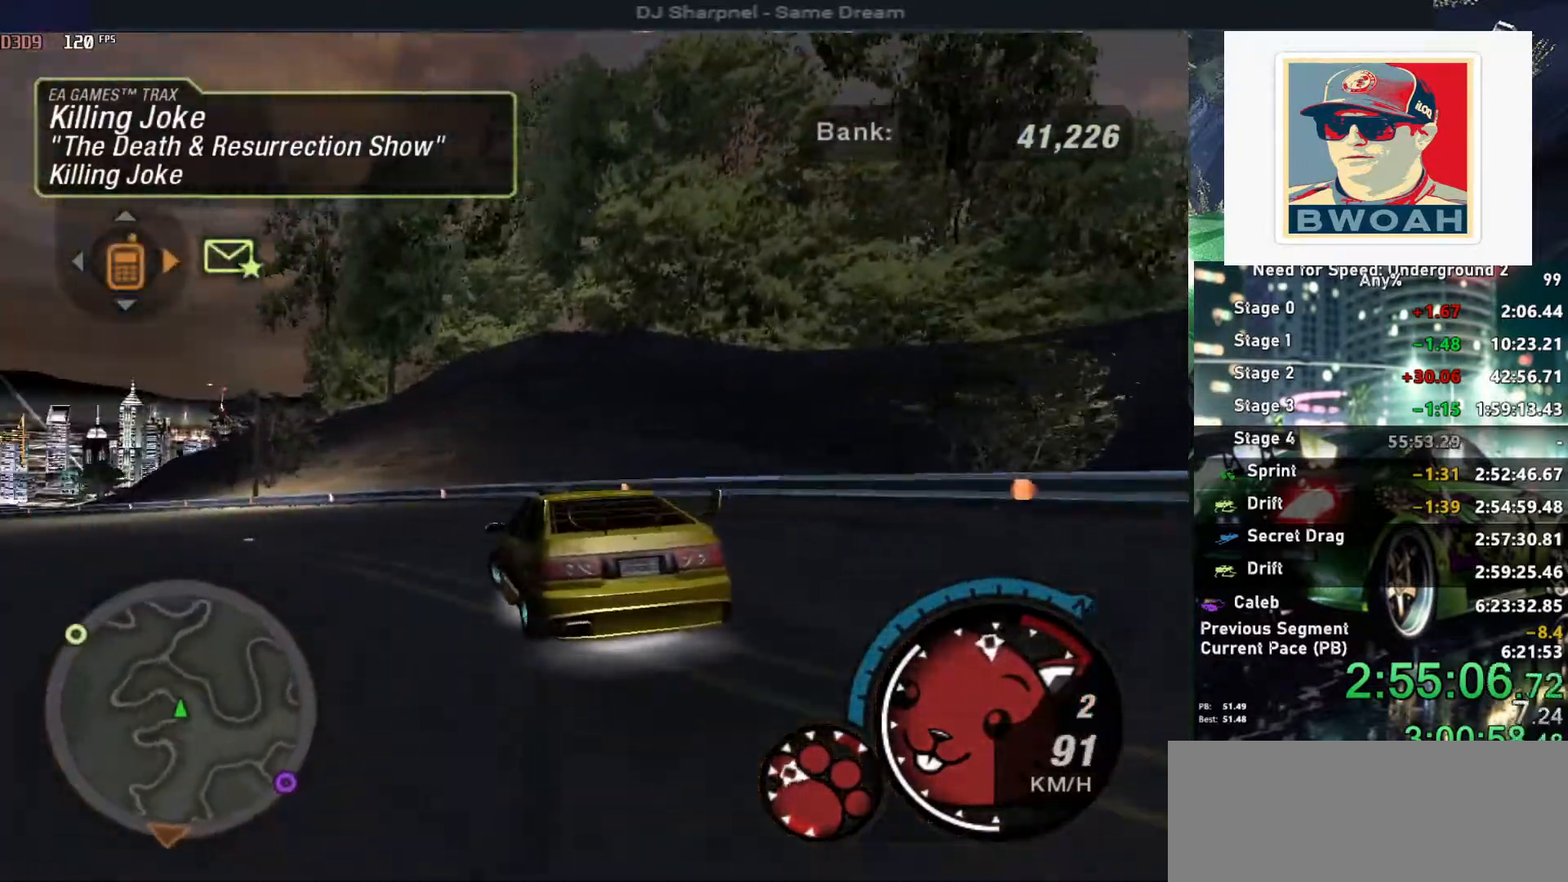
{"keys": ["up"], "events": [[300, "left", "down"], [484, "left", "up"]]}
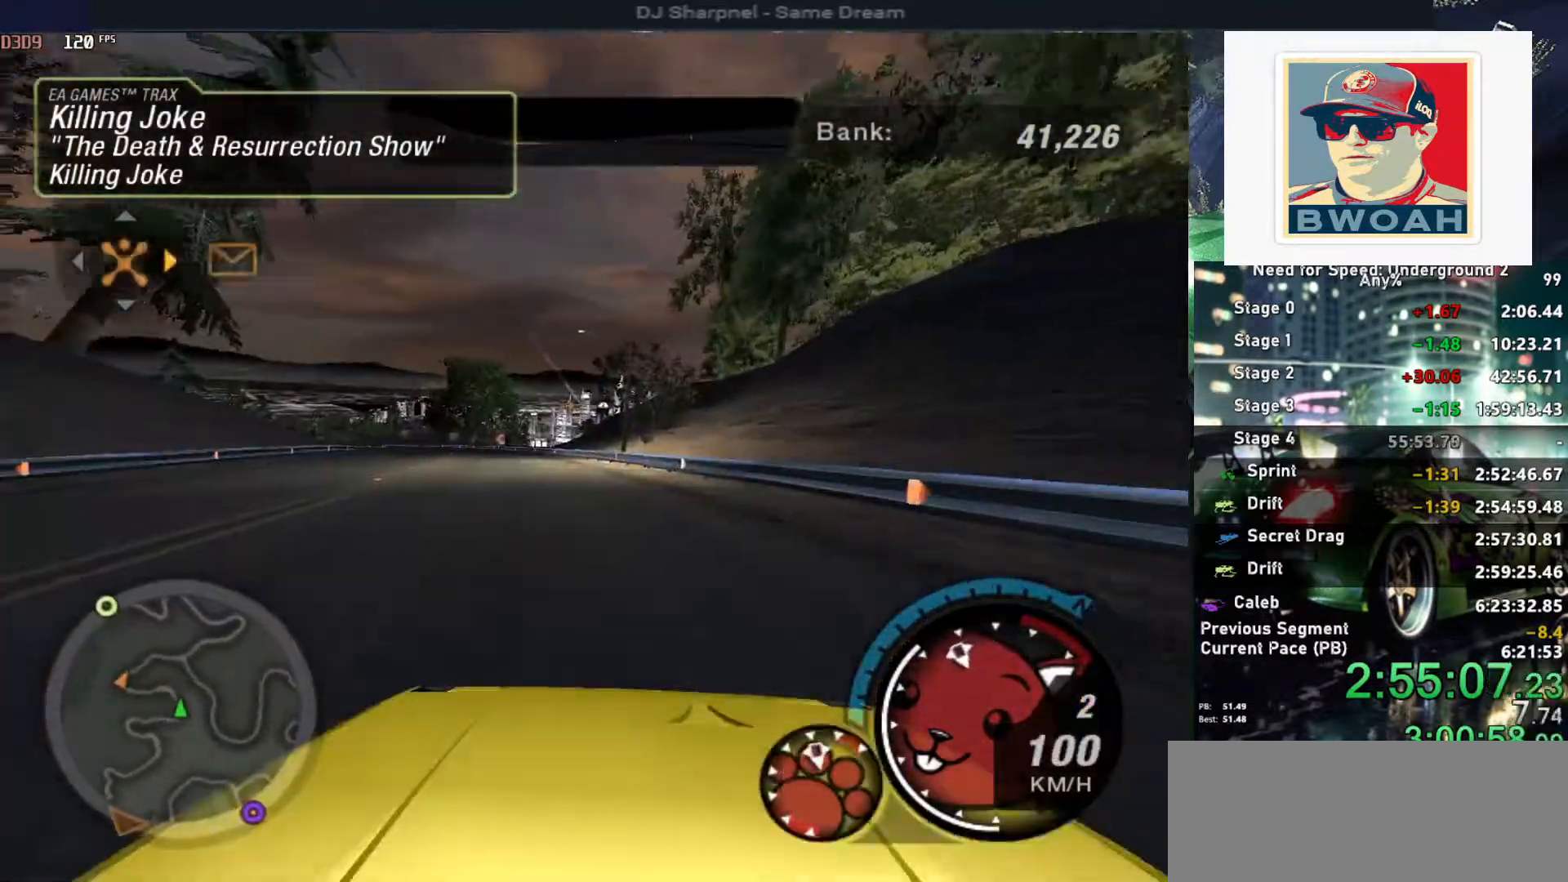
{"keys": ["alt", "up"], "events": [[34, "left", "down"], [84, "alt", "down"], [134, "left", "up"], [350, "right", "down"], [450, "right", "up"]]}
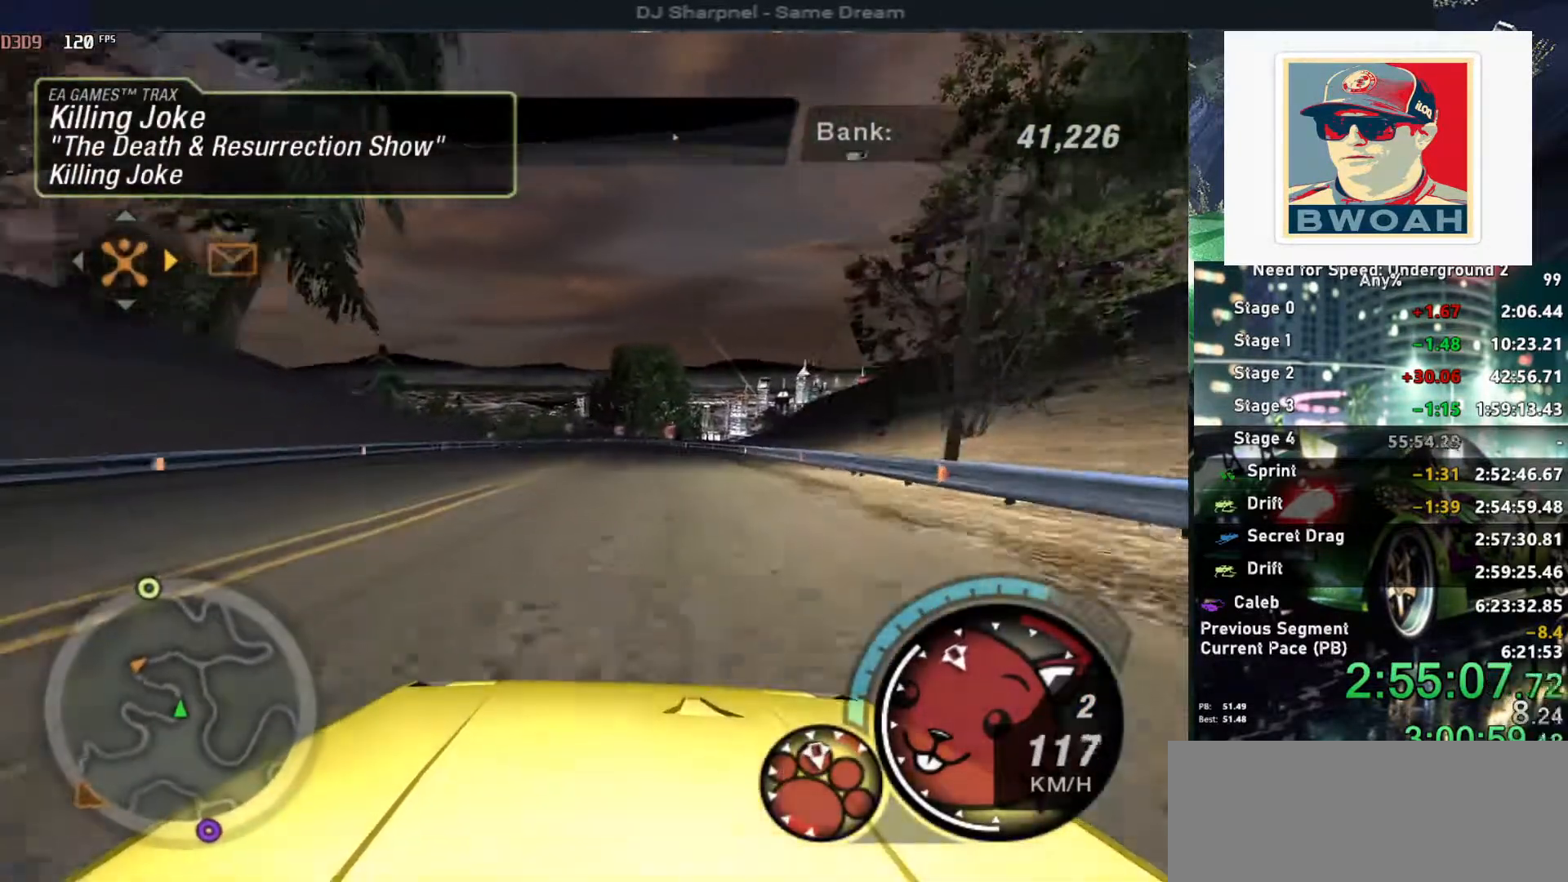
{"keys": ["alt", "up"], "events": []}
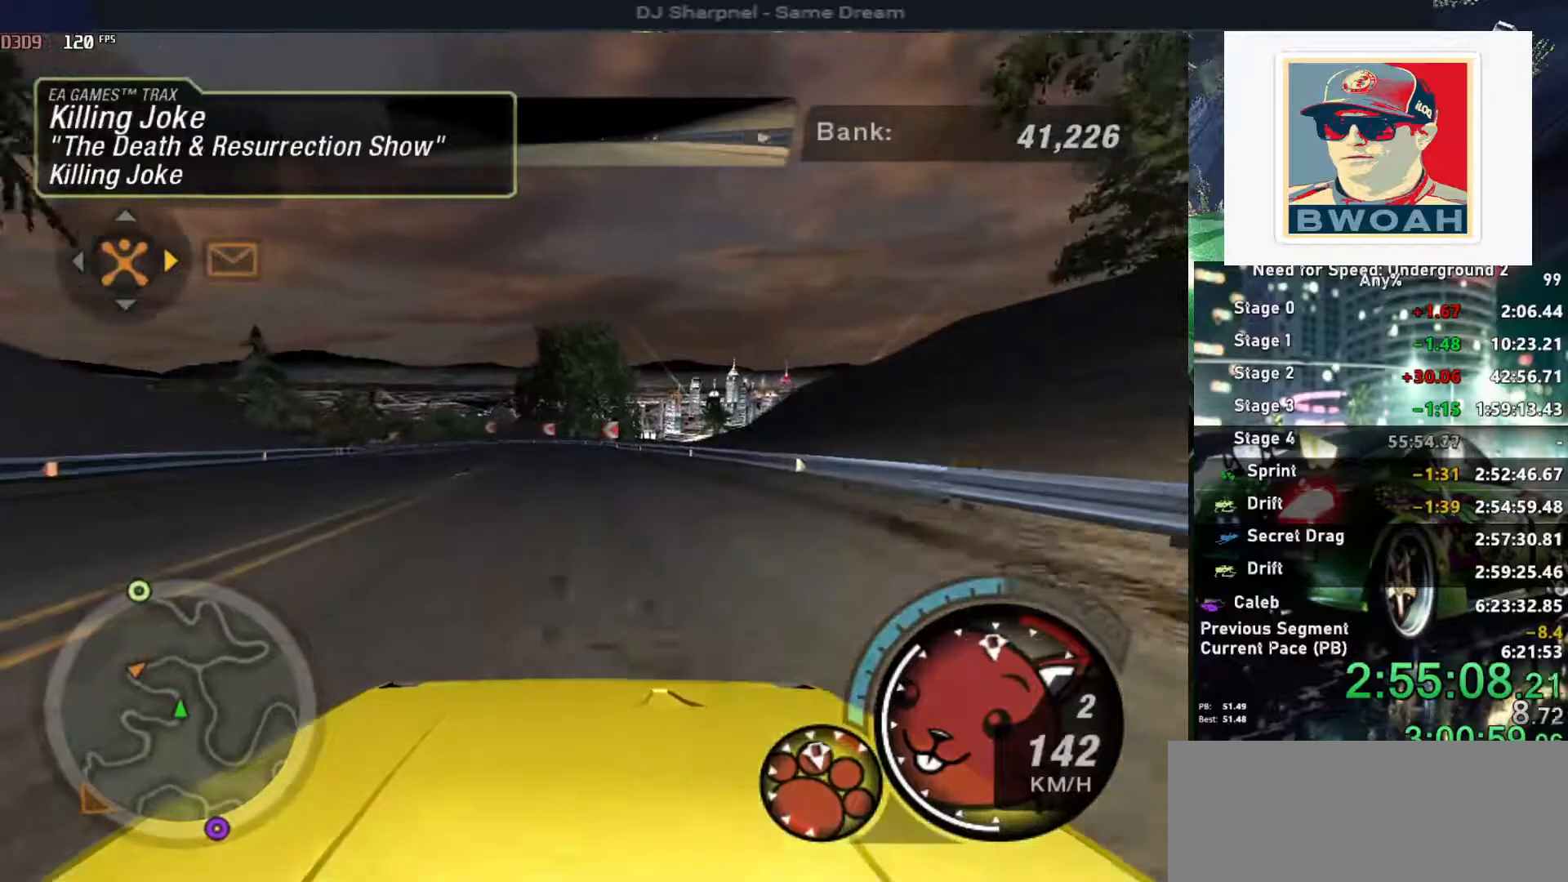
{"keys": ["alt", "up"], "events": [[200, "left", "down"], [300, "left", "up"], [350, "shift", "down"], [434, "shift", "up"]]}
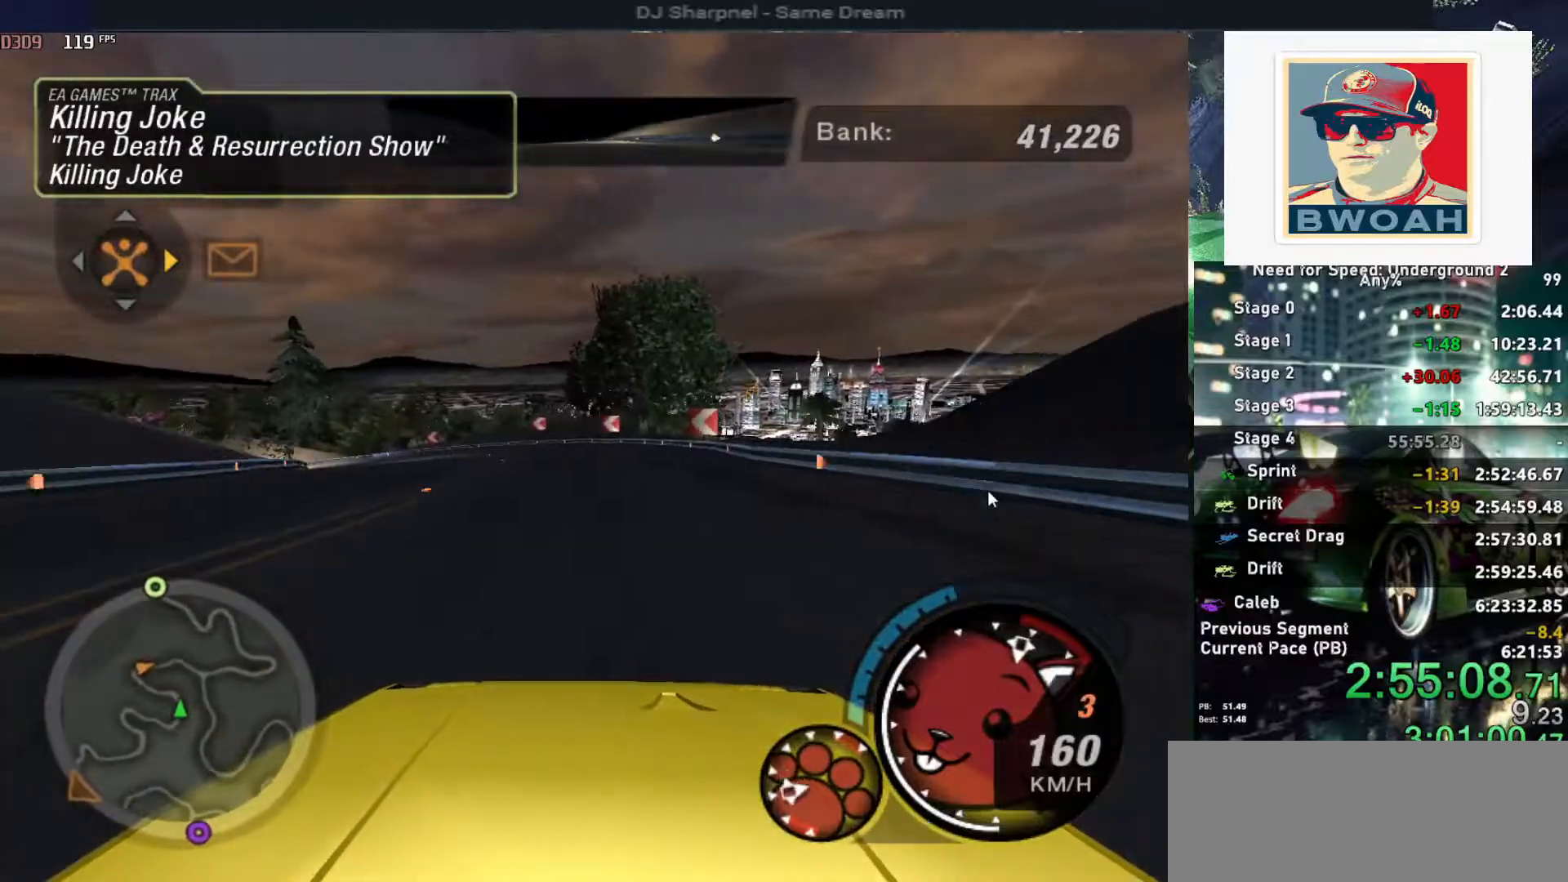
{"keys": ["alt", "up"], "events": [[267, "left", "down"], [400, "left", "up"]]}
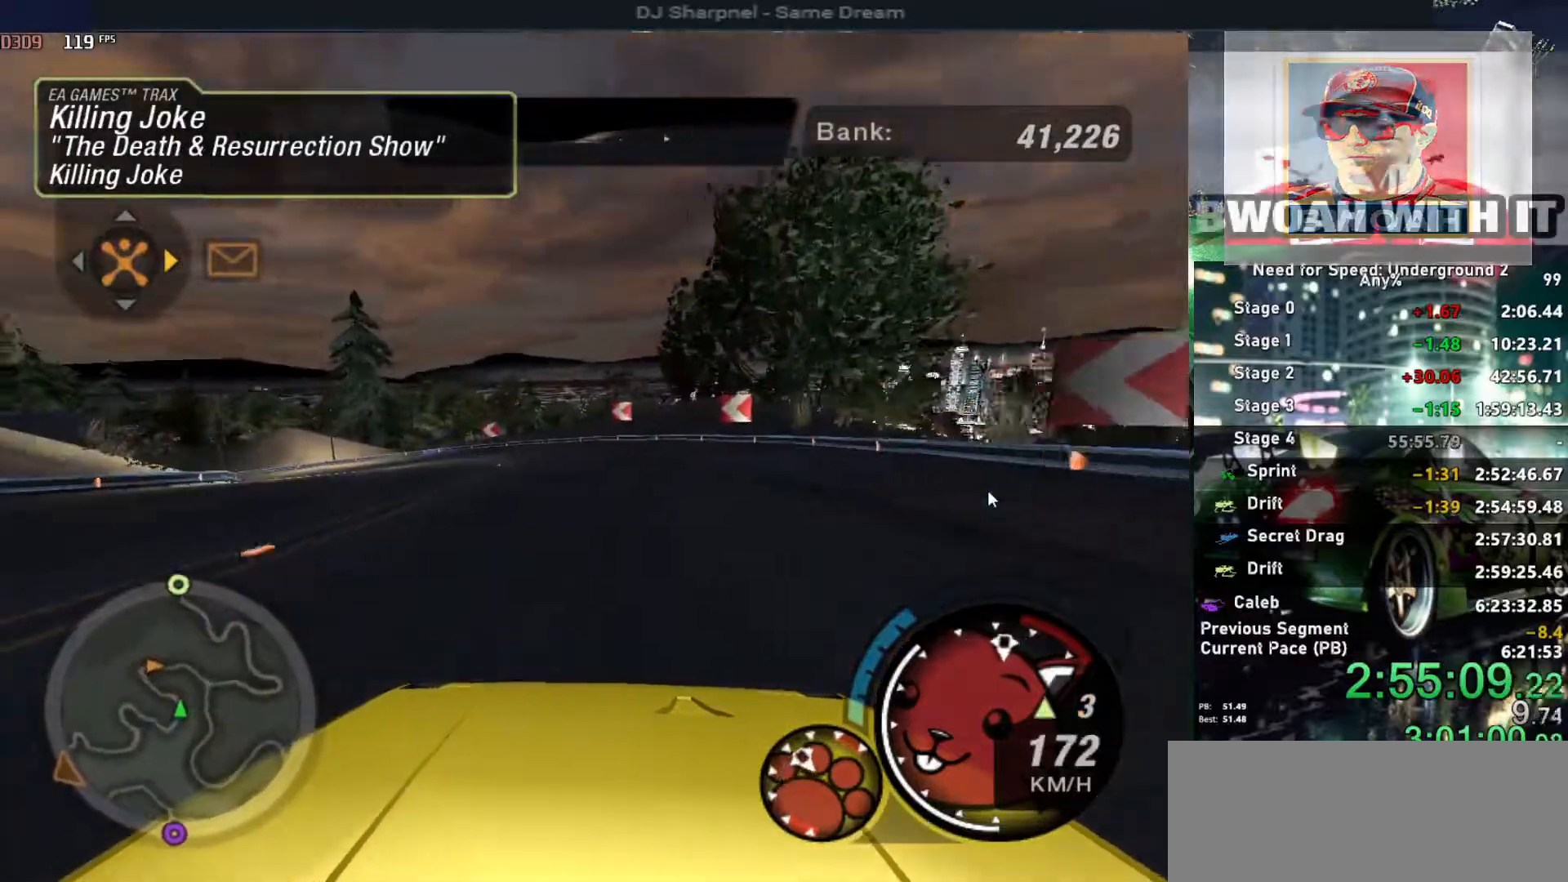
{"keys": ["alt", "left", "up"], "events": [[50, "left", "down"], [184, "left", "up"], [367, "left", "down"]]}
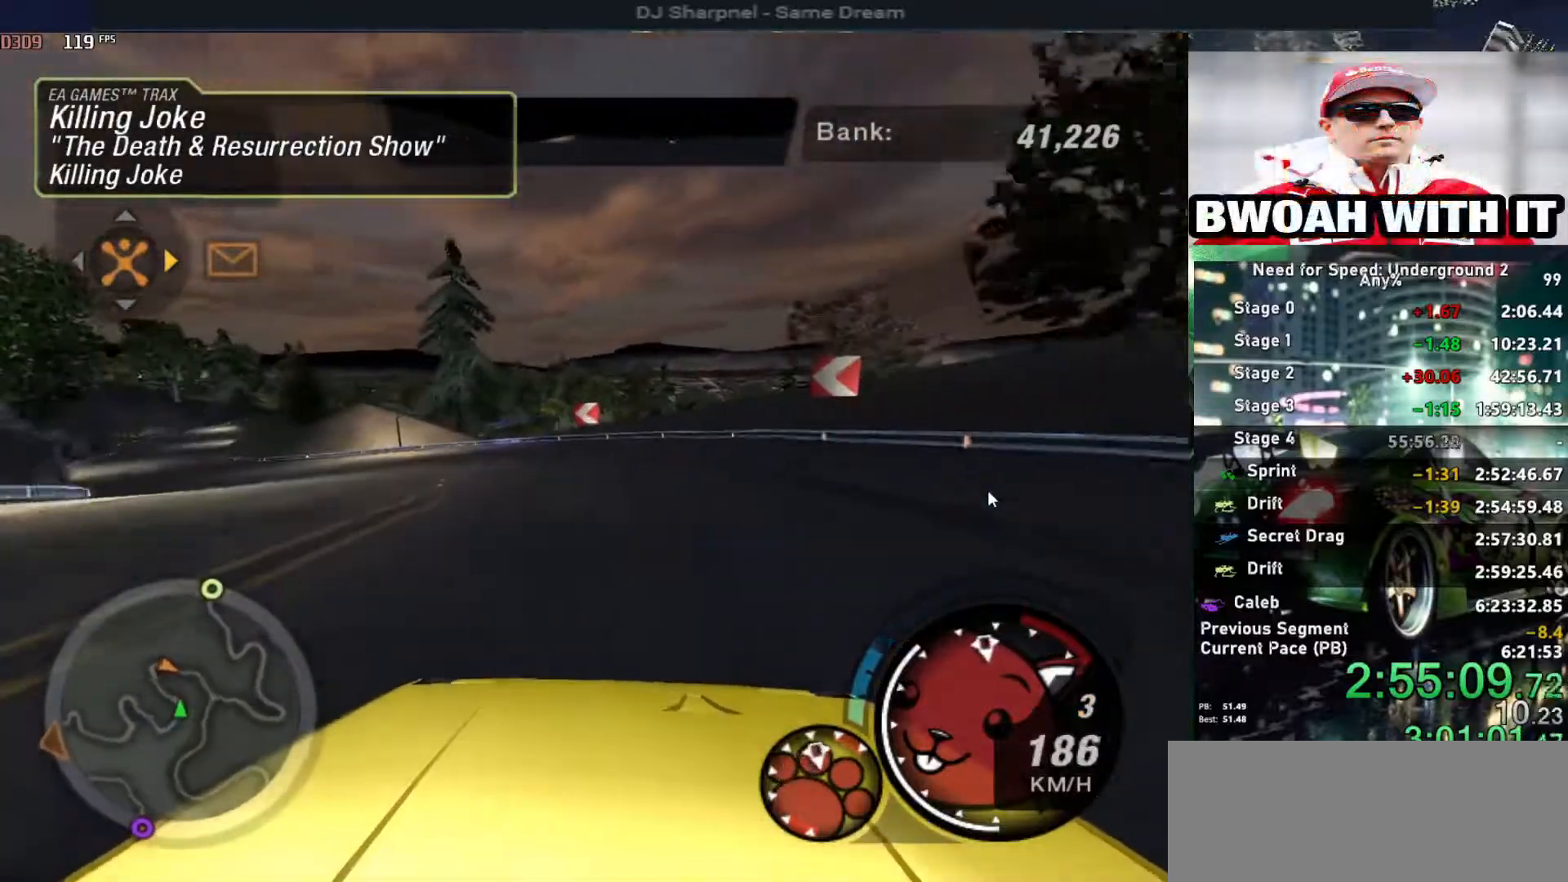
{"keys": ["left", "up"], "events": [[17, "left", "up"], [250, "left", "down"], [334, "alt", "up"], [434, "left", "up"], [484, "left", "down"]]}
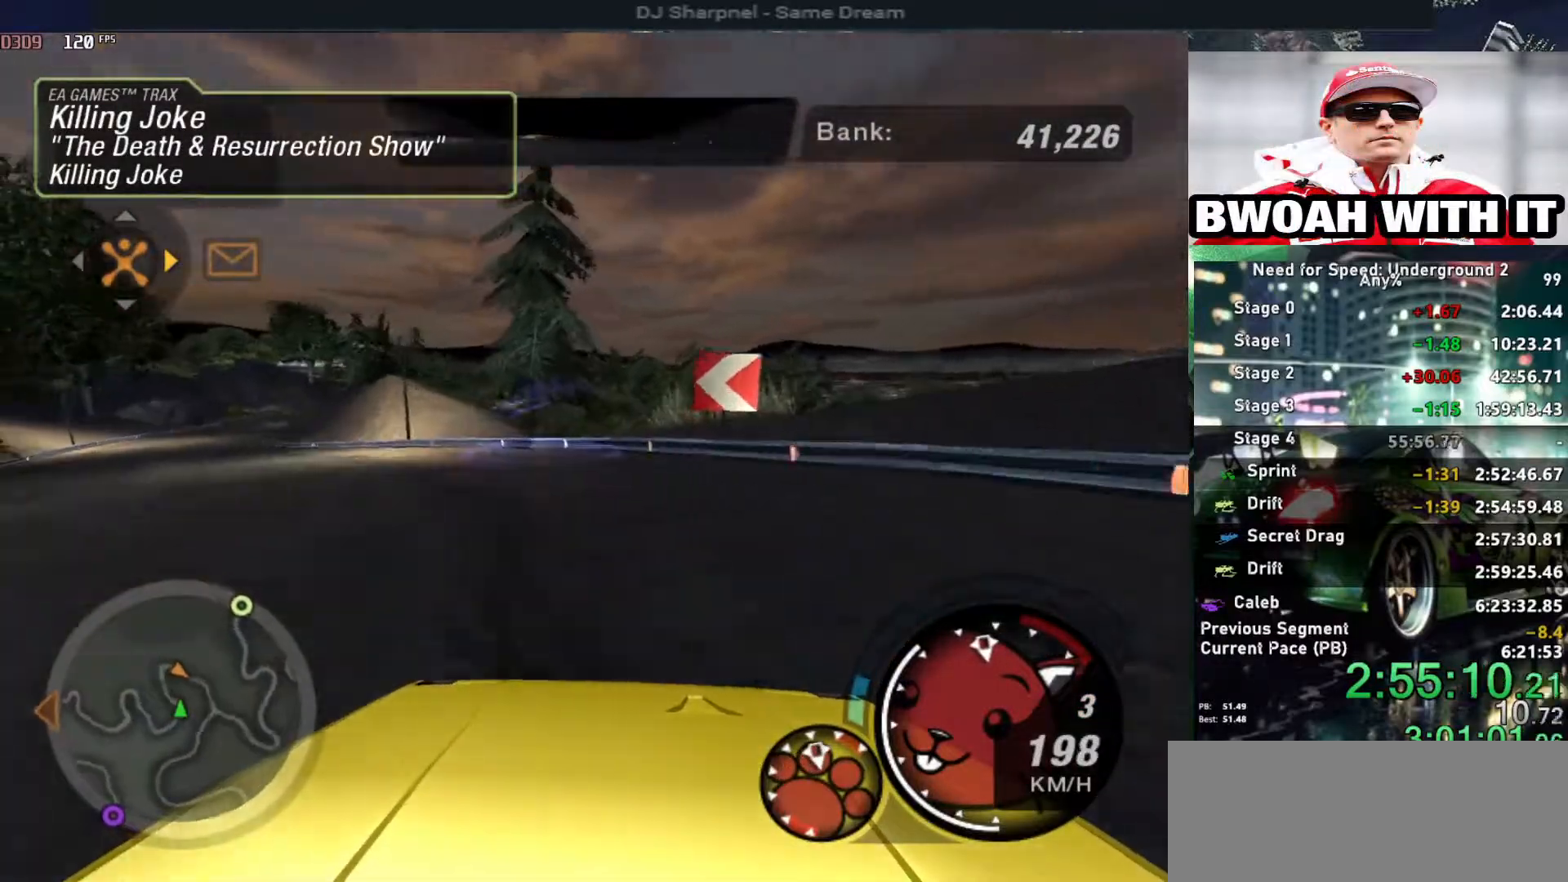
{"keys": [], "events": [[267, "left", "up"], [300, "return", "down"], [300, "up", "up"], [450, "return", "up"]]}
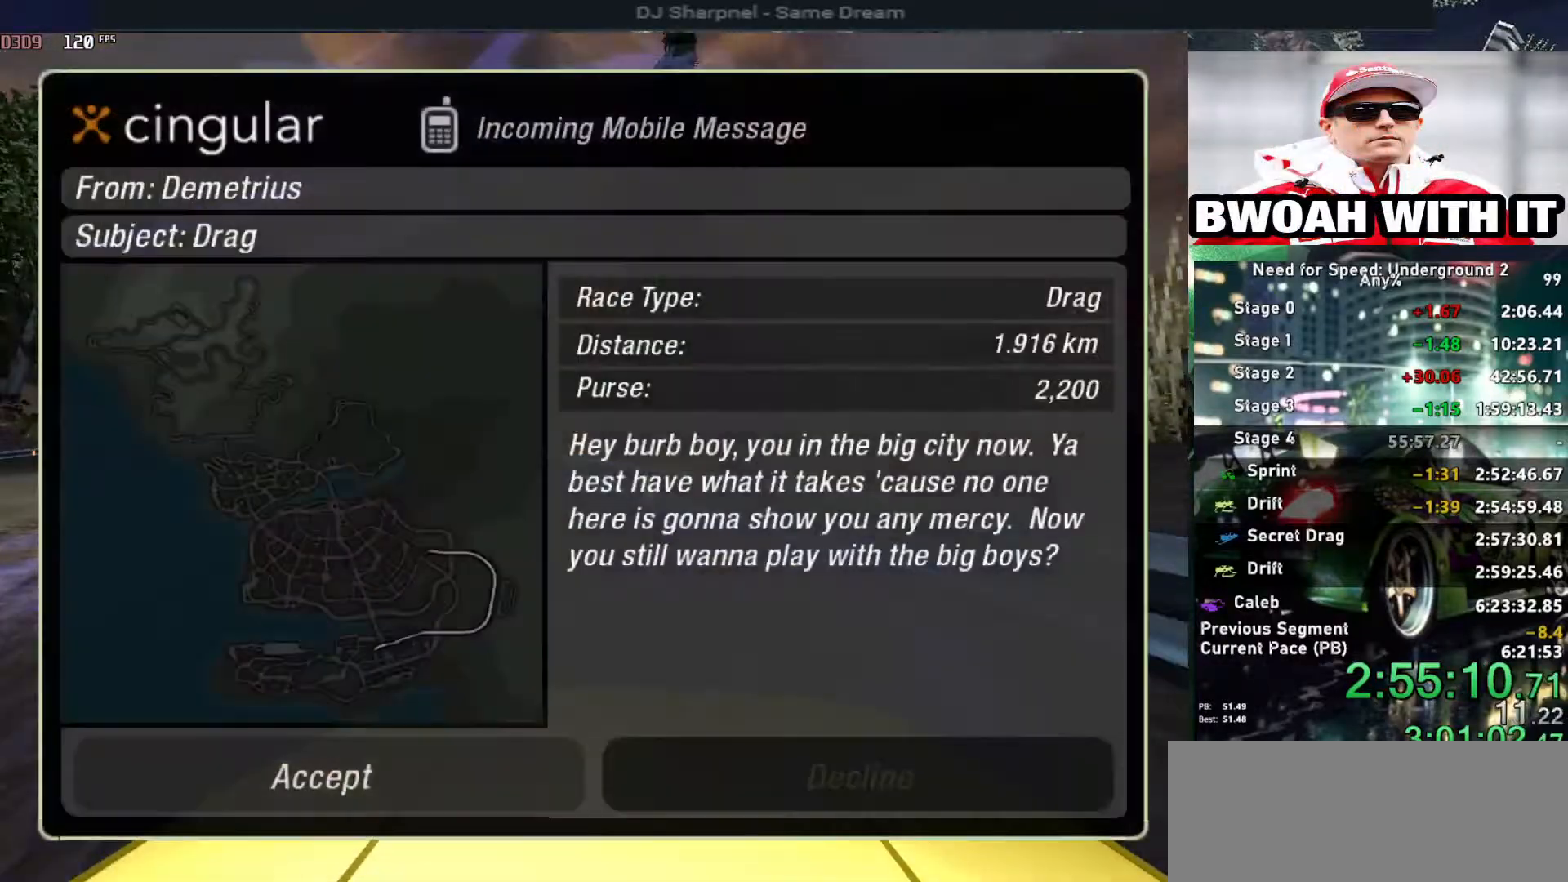
{"keys": [], "events": [[34, "left", "down"], [134, "left", "up"], [134, "return", "down"], [184, "return", "up"], [234, "return", "down"], [384, "return", "up"]]}